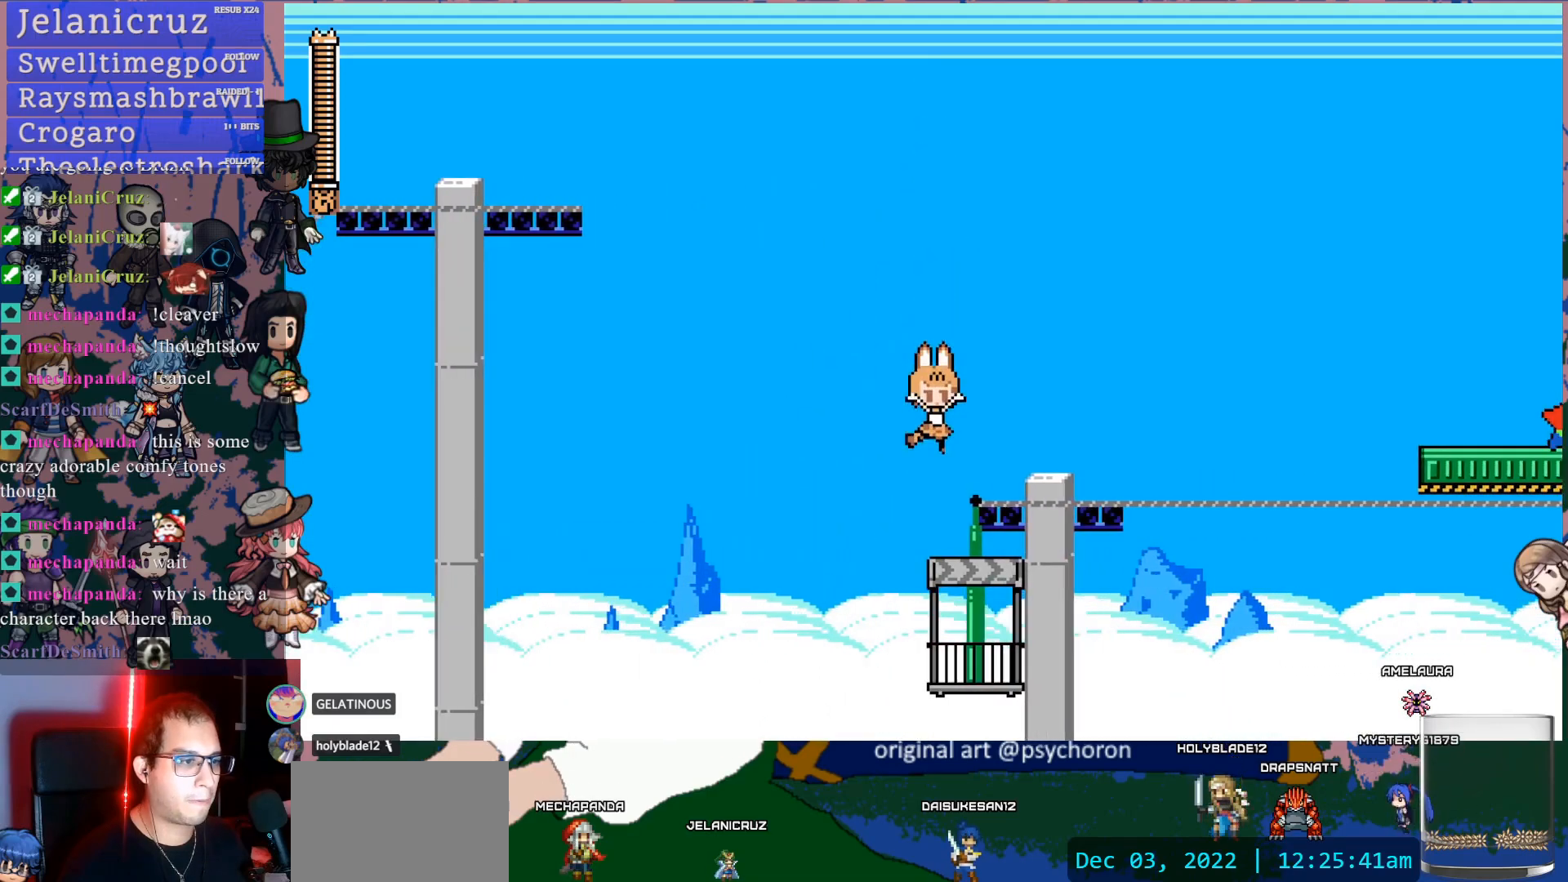
Gameplay with a controller (PlayStation layout); each line is a JSON object with the inputs held at the frame after it. "events" lists button and stick changes between this image and that frame as [ms after this image, input, new state], when the widget could be followed in between. Not read: L1 L3 R3.
{"buttons": [], "left_stick": "center", "right_stick": "center"}
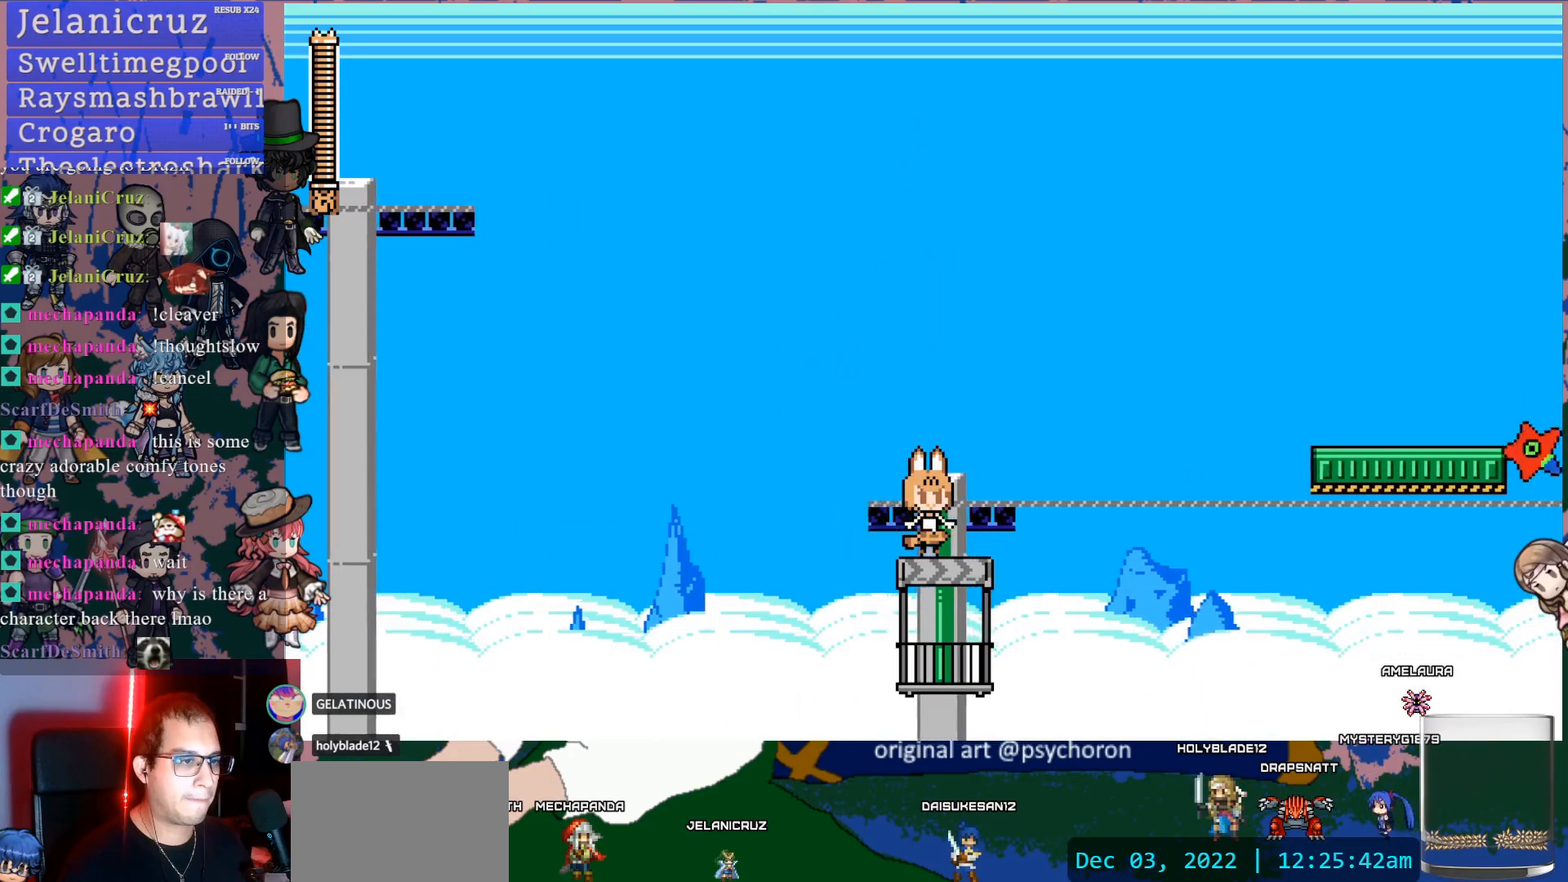
{"buttons": ["DPAD_RIGHT"], "left_stick": "center", "right_stick": "center", "events": [[200, "SQUARE", "down"], [317, "SQUARE", "up"], [367, "CIRCLE", "down"], [367, "SQUARE", "down"], [450, "SQUARE", "up"], [483, "CIRCLE", "up"], [483, "DPAD_RIGHT", "down"]]}
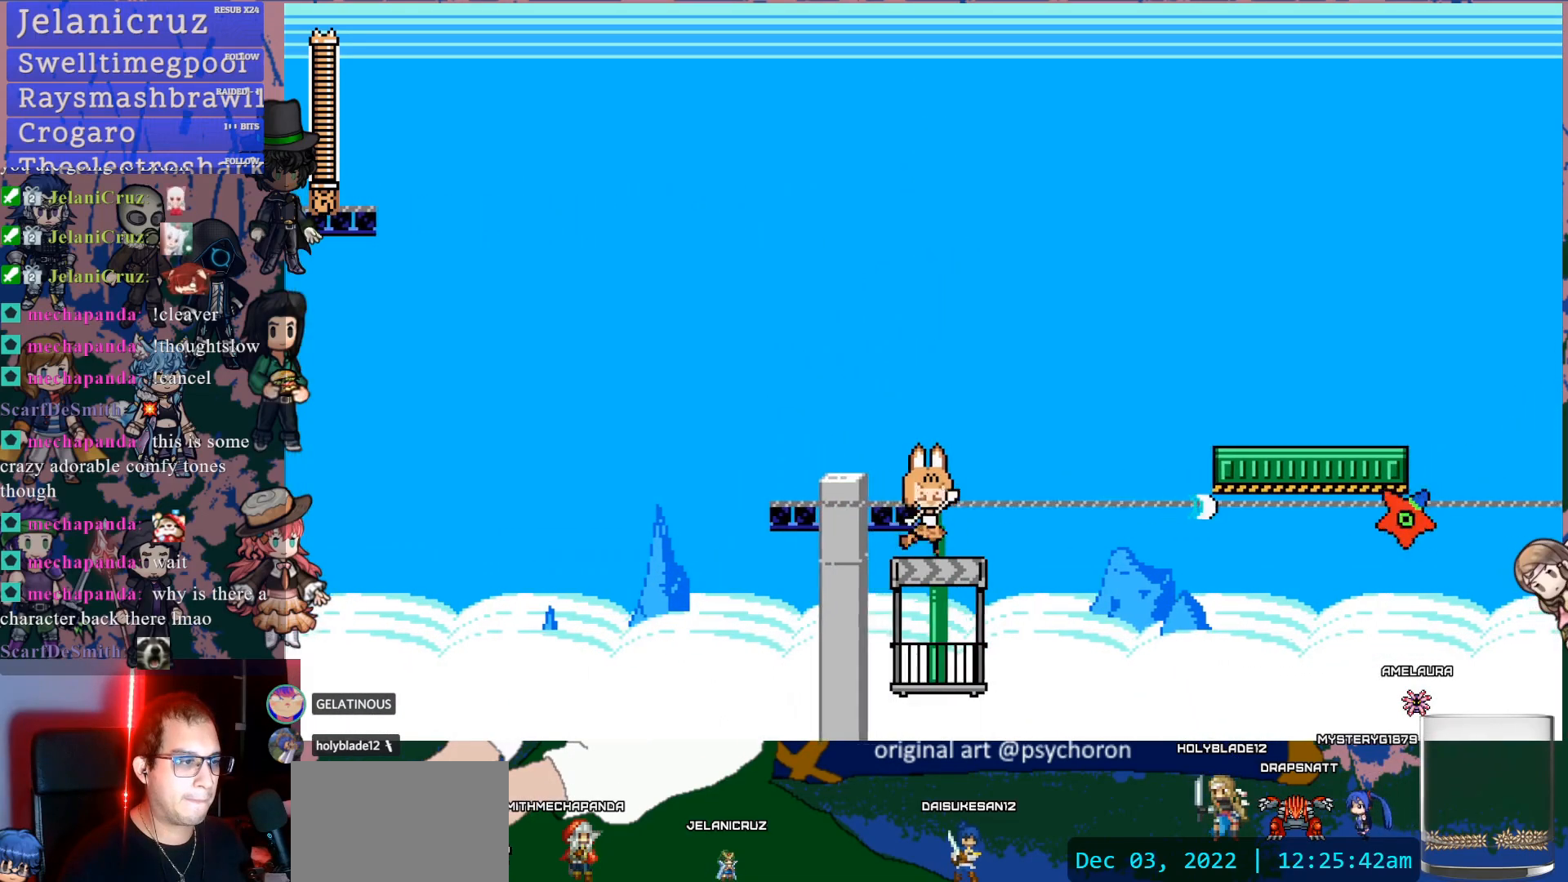
{"buttons": ["SQUARE"], "left_stick": "center", "right_stick": "center", "events": [[17, "SQUARE", "down"], [100, "DPAD_RIGHT", "up"], [100, "SQUARE", "up"], [150, "SQUARE", "down"], [250, "SQUARE", "up"], [300, "SQUARE", "down"], [400, "SQUARE", "up"], [450, "SQUARE", "down"]]}
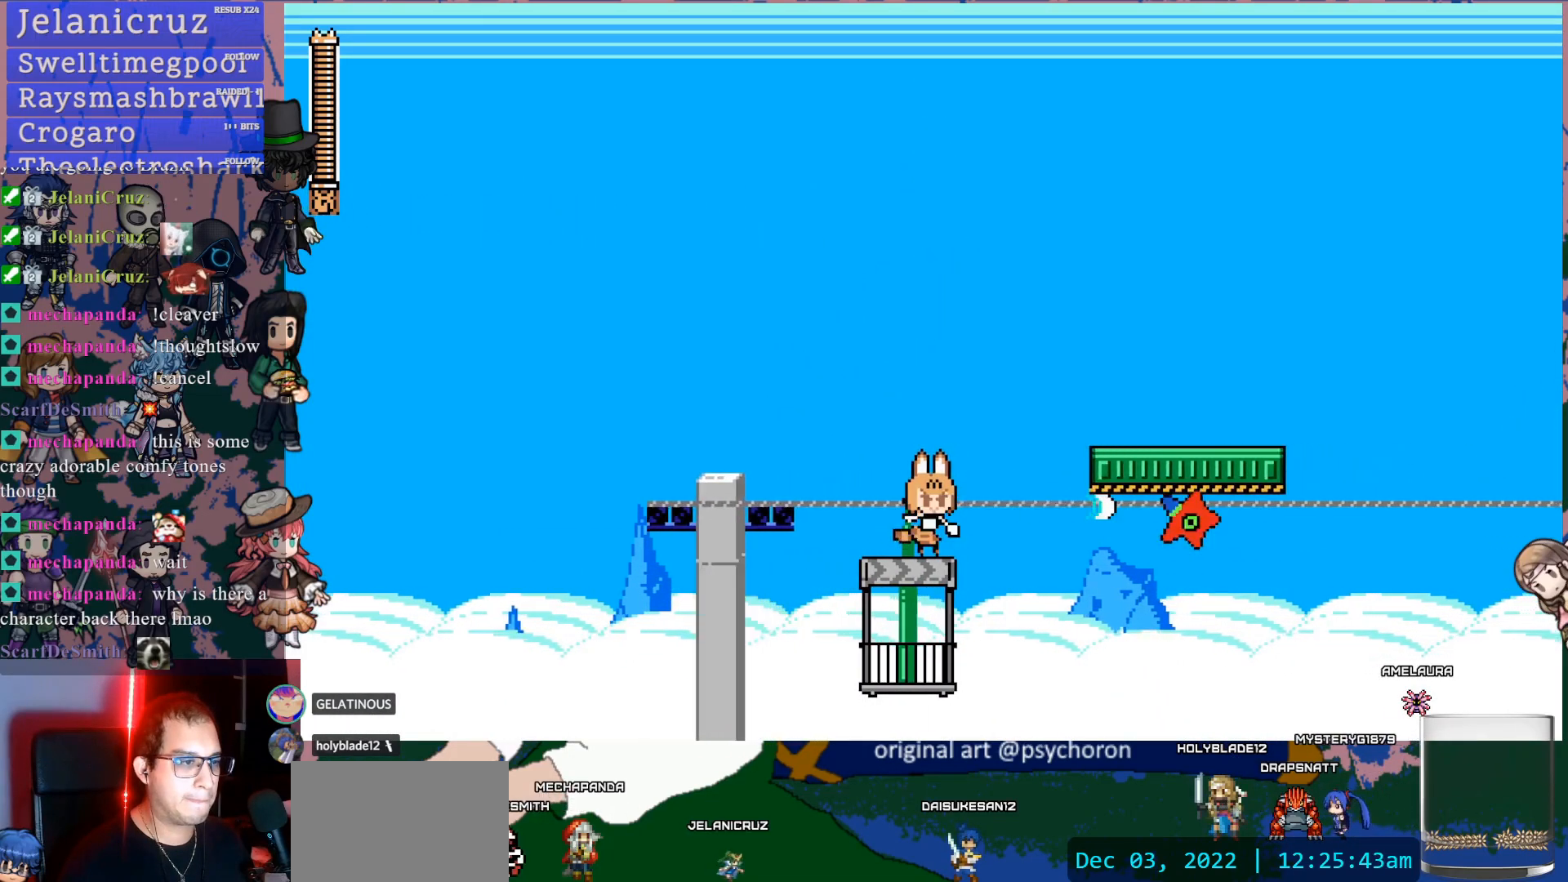
{"buttons": ["CROSS", "DPAD_RIGHT"], "left_stick": "center", "right_stick": "center", "events": [[33, "SQUARE", "up"], [100, "SQUARE", "down"], [200, "SQUARE", "up"], [250, "SQUARE", "down"], [333, "SQUARE", "up"], [433, "DPAD_RIGHT", "down"], [467, "CROSS", "down"]]}
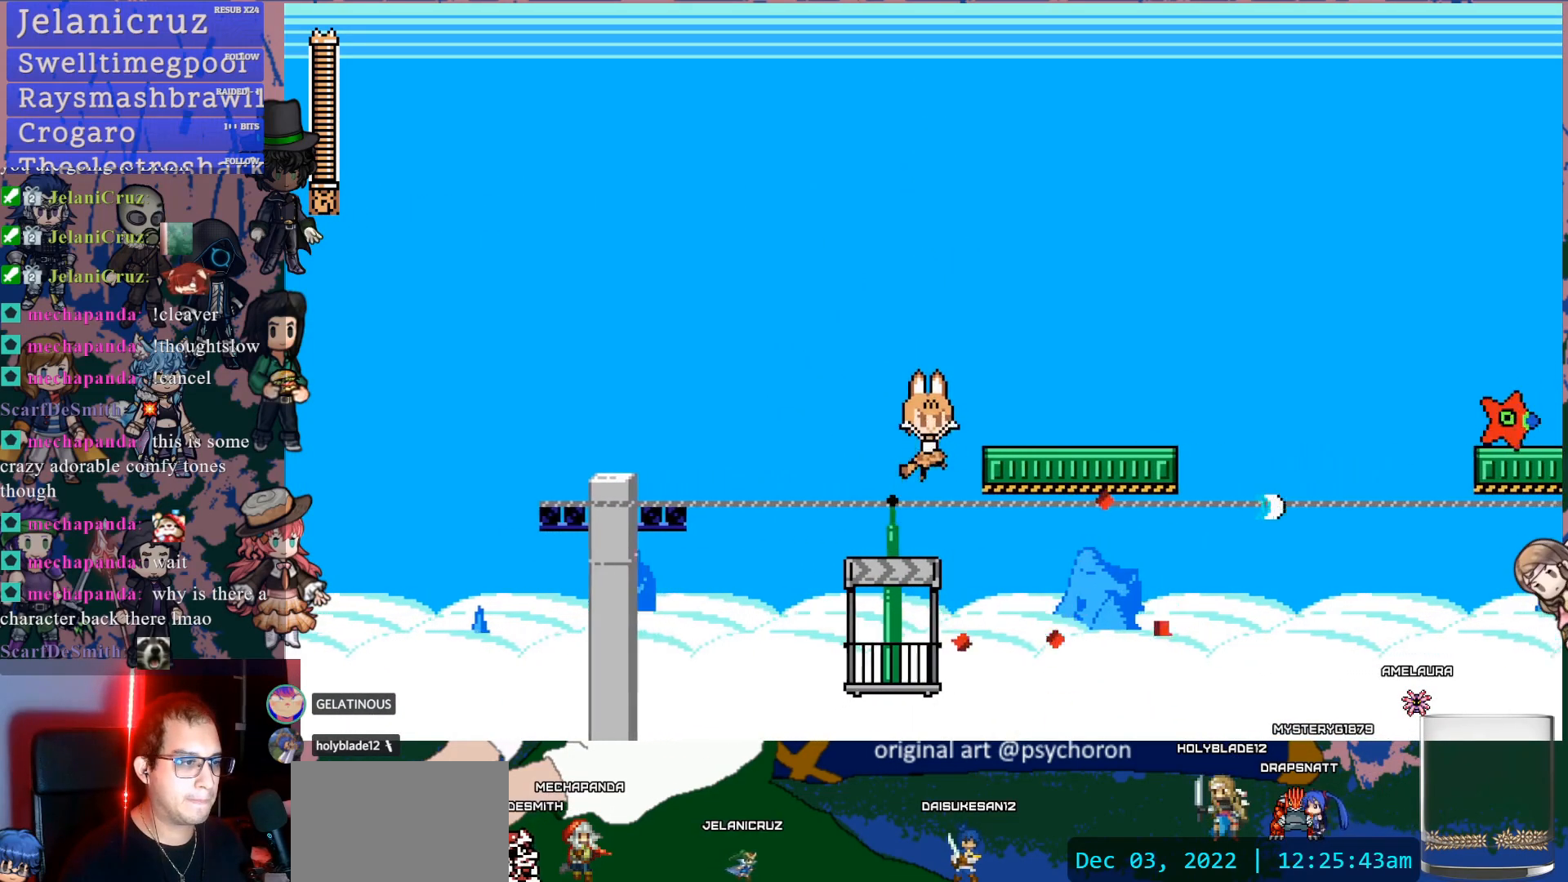
{"buttons": [], "left_stick": "center", "right_stick": "center", "events": [[150, "CROSS", "up"], [383, "DPAD_RIGHT", "up"], [400, "SQUARE", "down"], [483, "SQUARE", "up"]]}
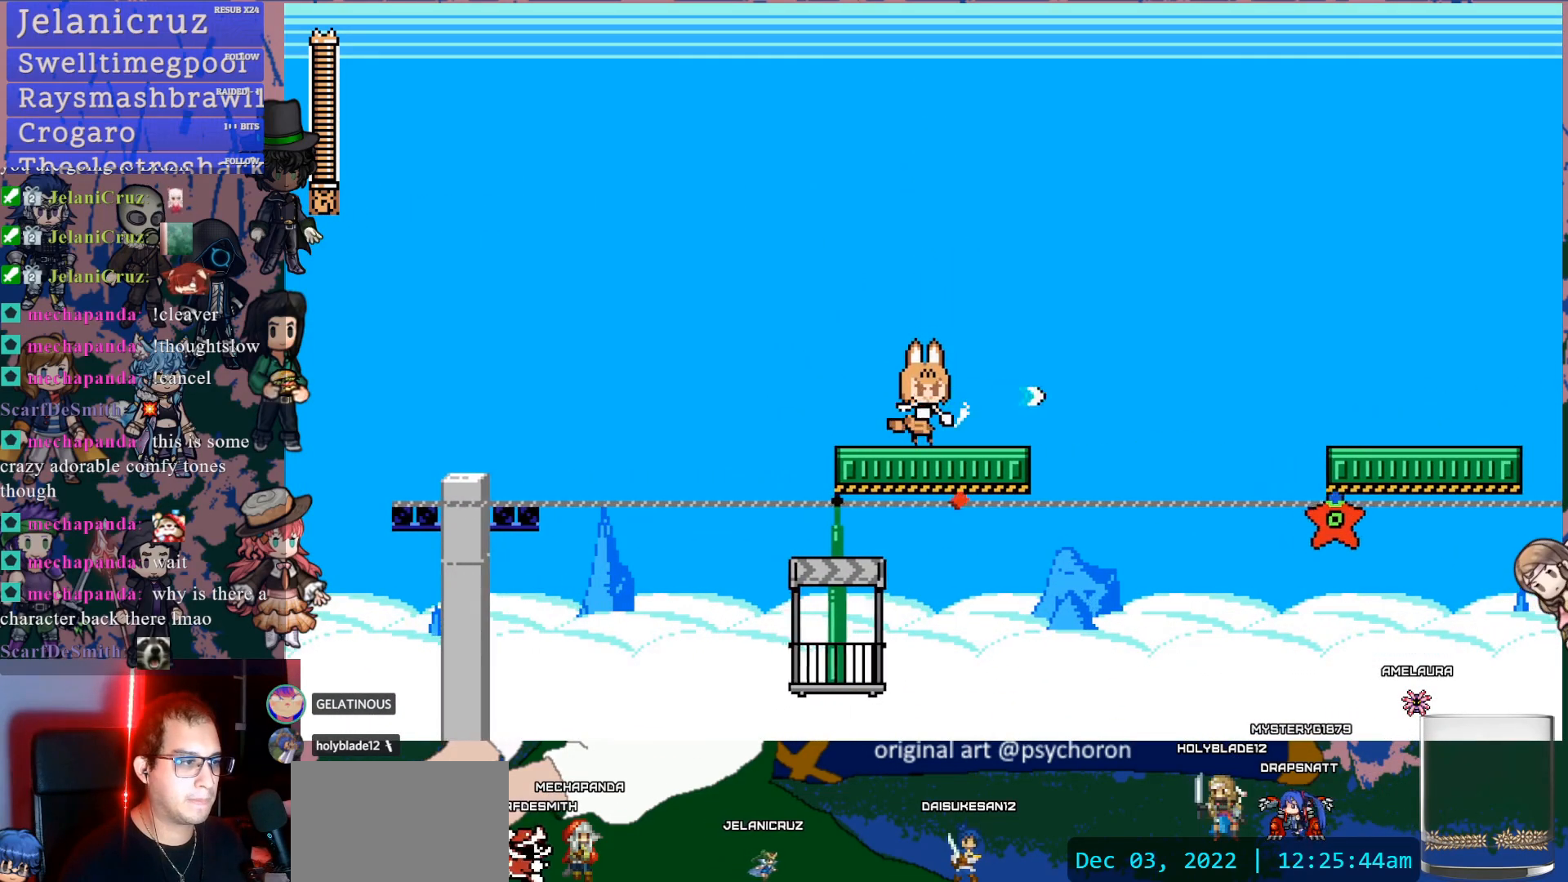
{"buttons": [], "left_stick": "center", "right_stick": "center", "events": [[33, "SQUARE", "down"], [150, "DPAD_RIGHT", "down"], [150, "SQUARE", "up"], [217, "SQUARE", "down"], [317, "DPAD_RIGHT", "up"], [317, "SQUARE", "up"], [367, "SQUARE", "down"], [483, "SQUARE", "up"]]}
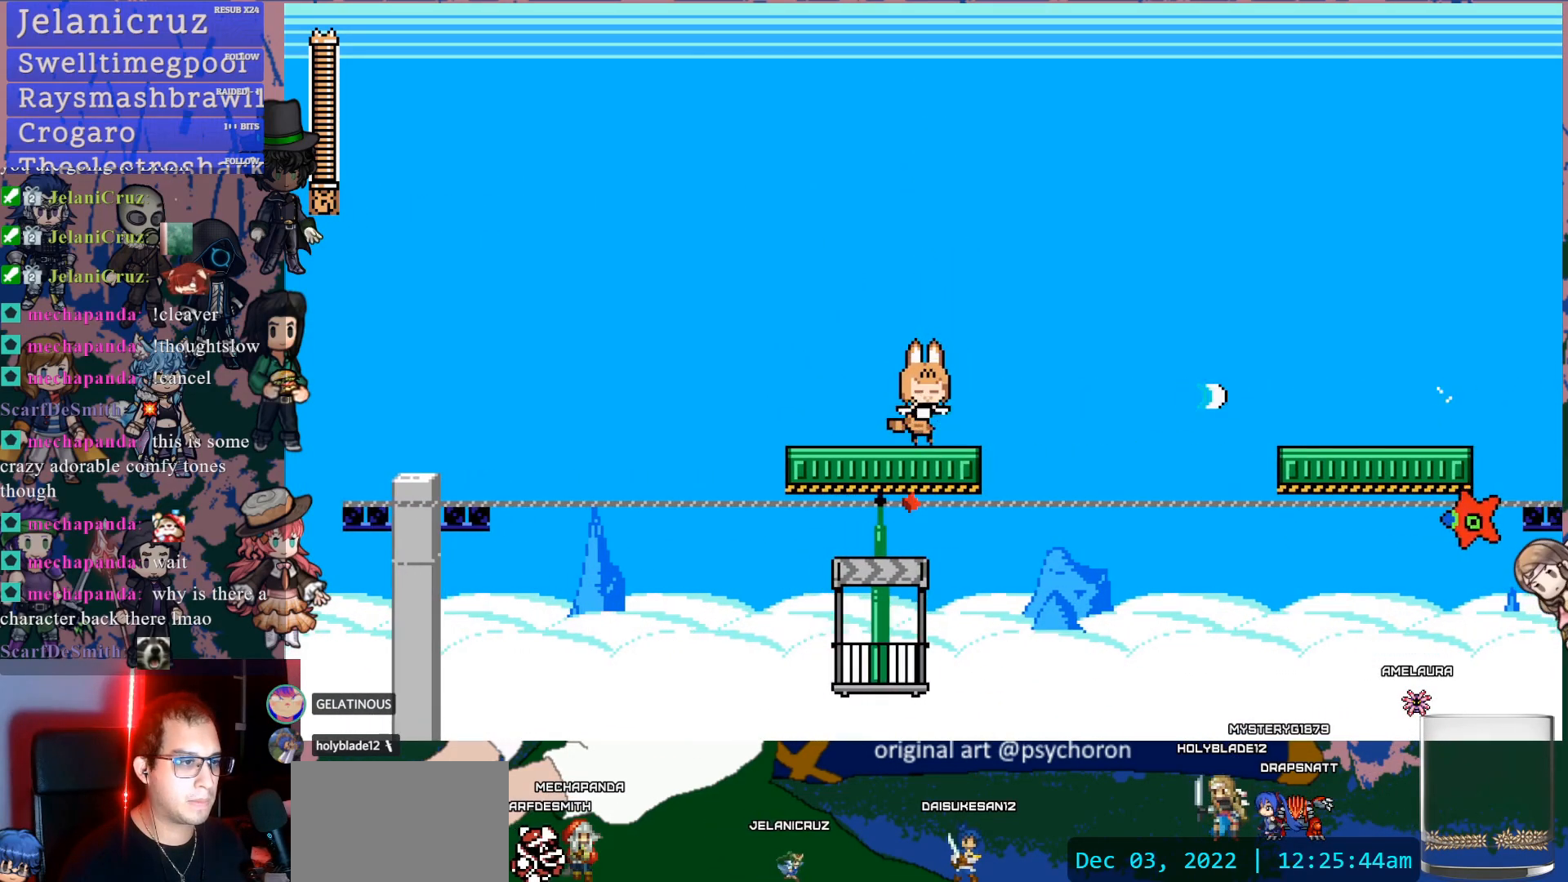
{"buttons": [], "left_stick": "center", "right_stick": "center", "events": [[17, "SQUARE", "down"], [83, "DPAD_RIGHT", "down"], [133, "SQUARE", "up"], [200, "SQUARE", "down"], [300, "DPAD_RIGHT", "up"], [317, "SQUARE", "up"], [350, "SQUARE", "down"], [483, "SQUARE", "up"]]}
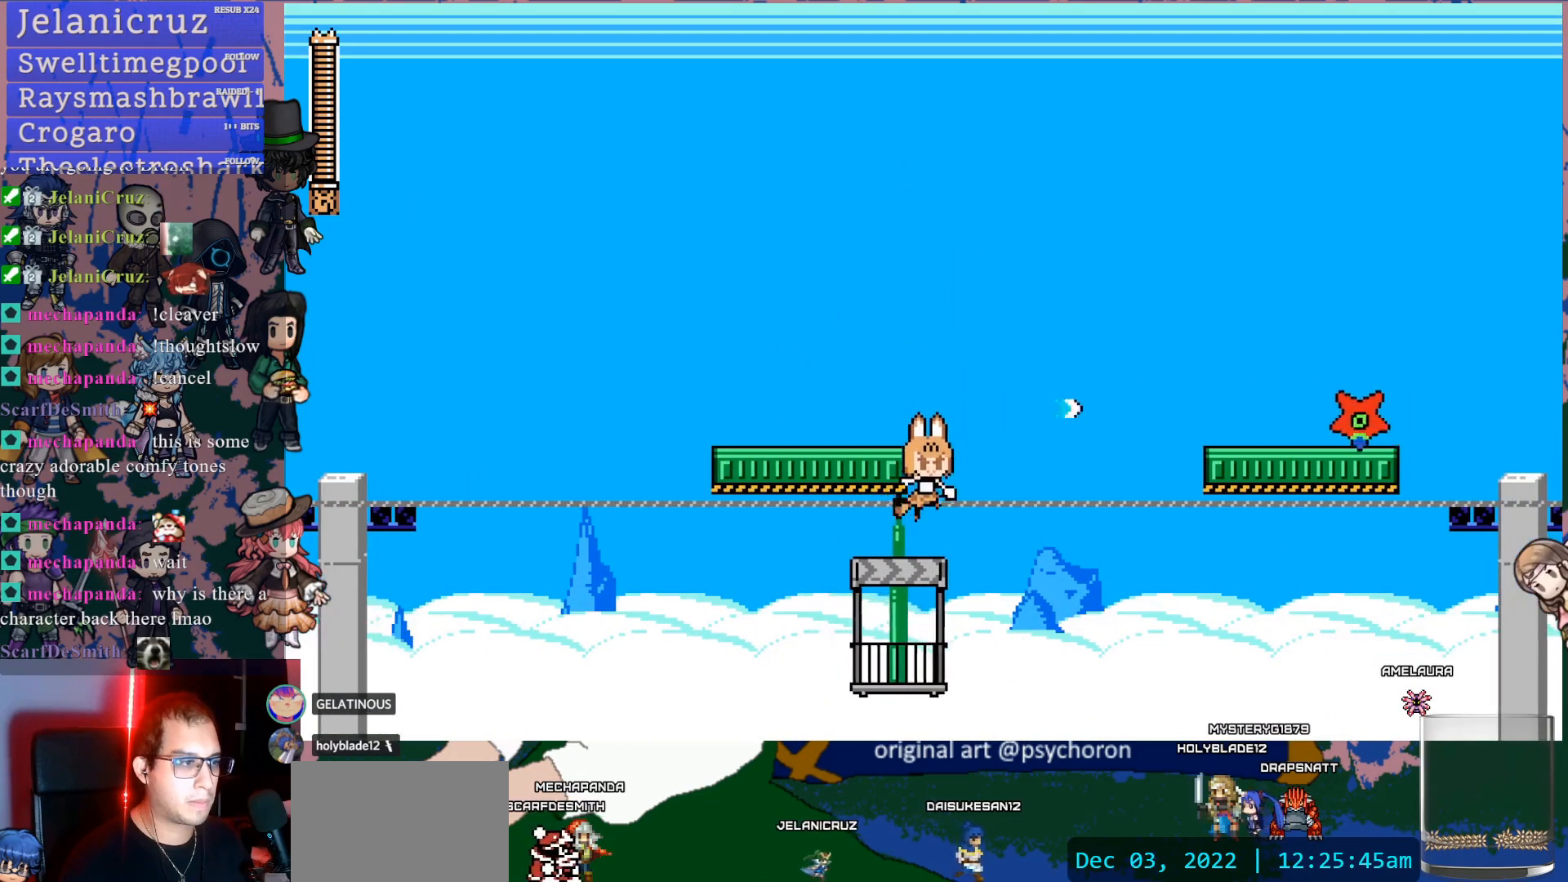
{"buttons": [], "left_stick": "center", "right_stick": "center", "events": [[33, "SQUARE", "down"], [100, "DPAD_RIGHT", "down"], [133, "DPAD_RIGHT", "up"], [133, "SQUARE", "up"], [183, "SQUARE", "down"], [300, "SQUARE", "up"], [350, "SQUARE", "down"], [467, "SQUARE", "up"]]}
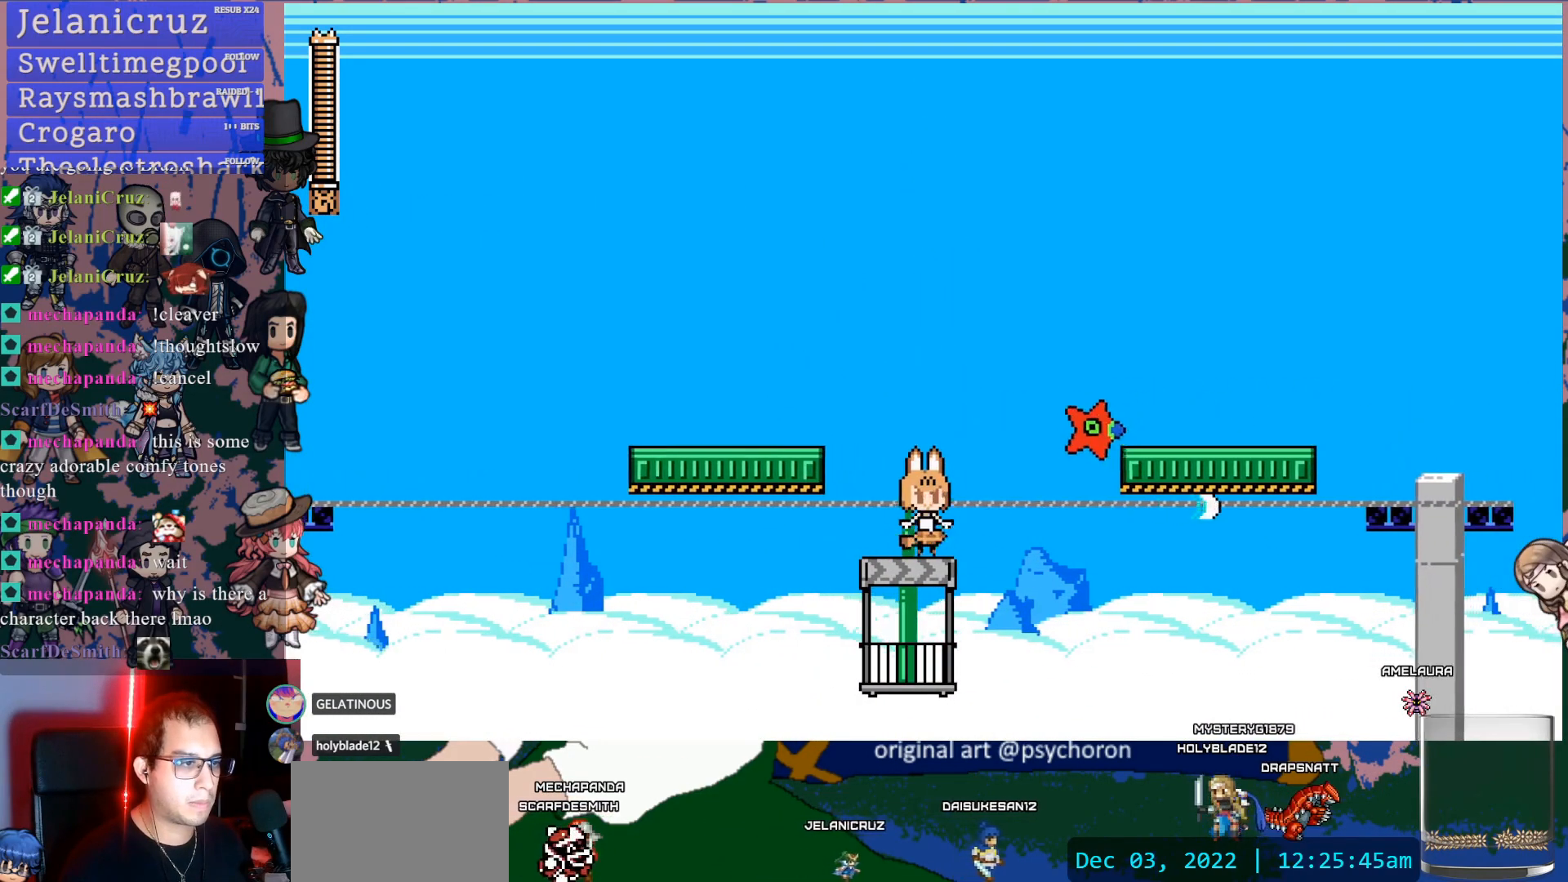
{"buttons": ["DPAD_RIGHT"], "left_stick": "center", "right_stick": "center", "events": [[33, "SQUARE", "down"], [133, "SQUARE", "up"], [183, "SQUARE", "down"], [283, "SQUARE", "up"], [350, "SQUARE", "down"], [450, "SQUARE", "up"], [483, "DPAD_RIGHT", "down"]]}
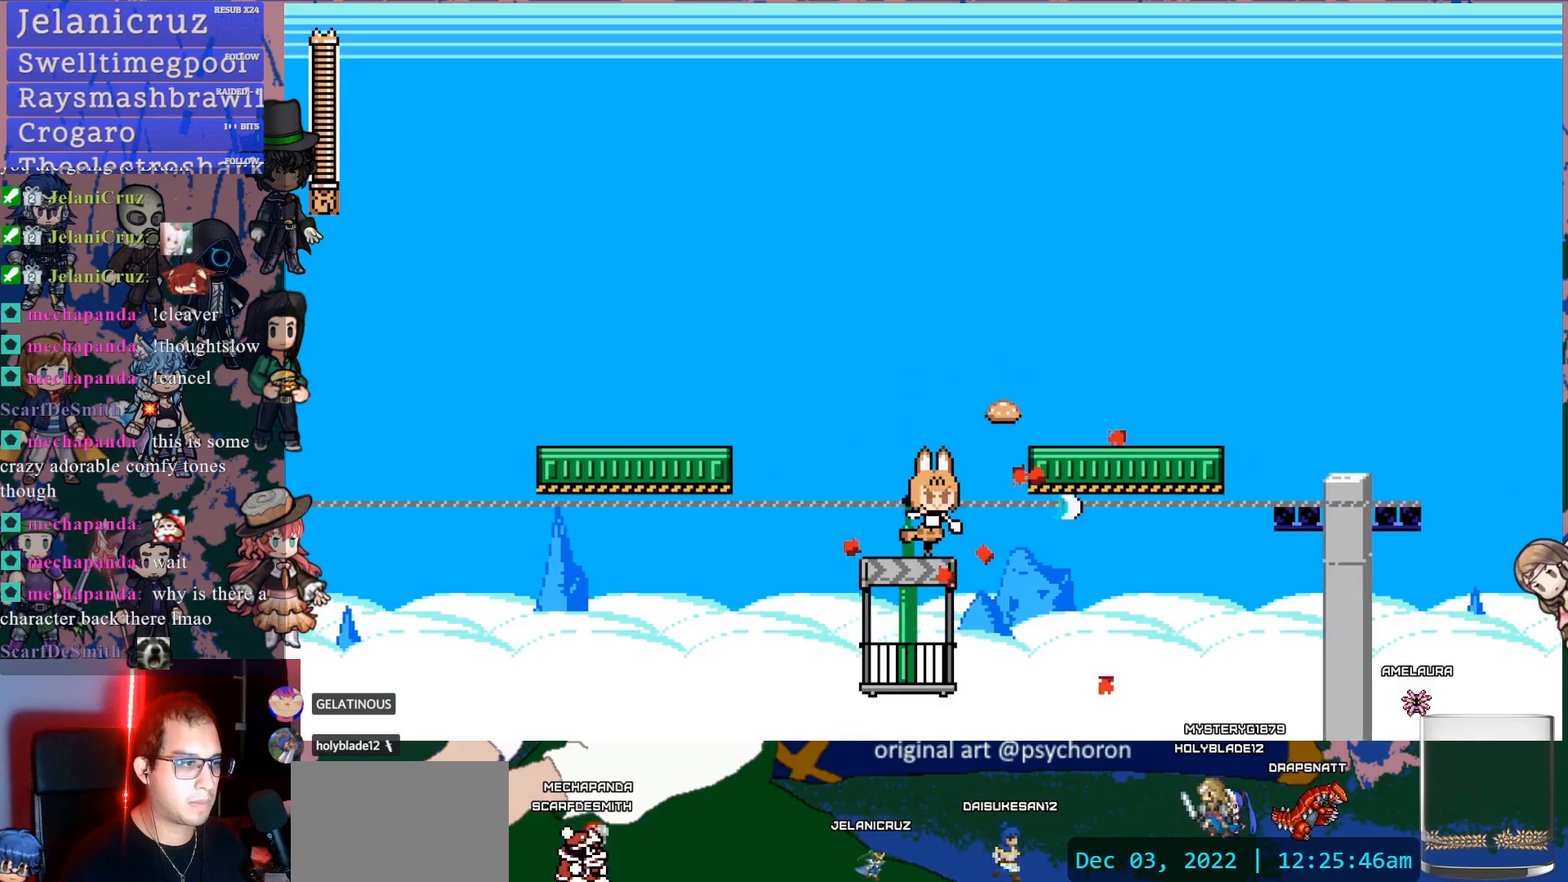
{"buttons": ["DPAD_RIGHT"], "left_stick": "center", "right_stick": "center", "events": [[50, "CROSS", "down"], [367, "CROSS", "up"]]}
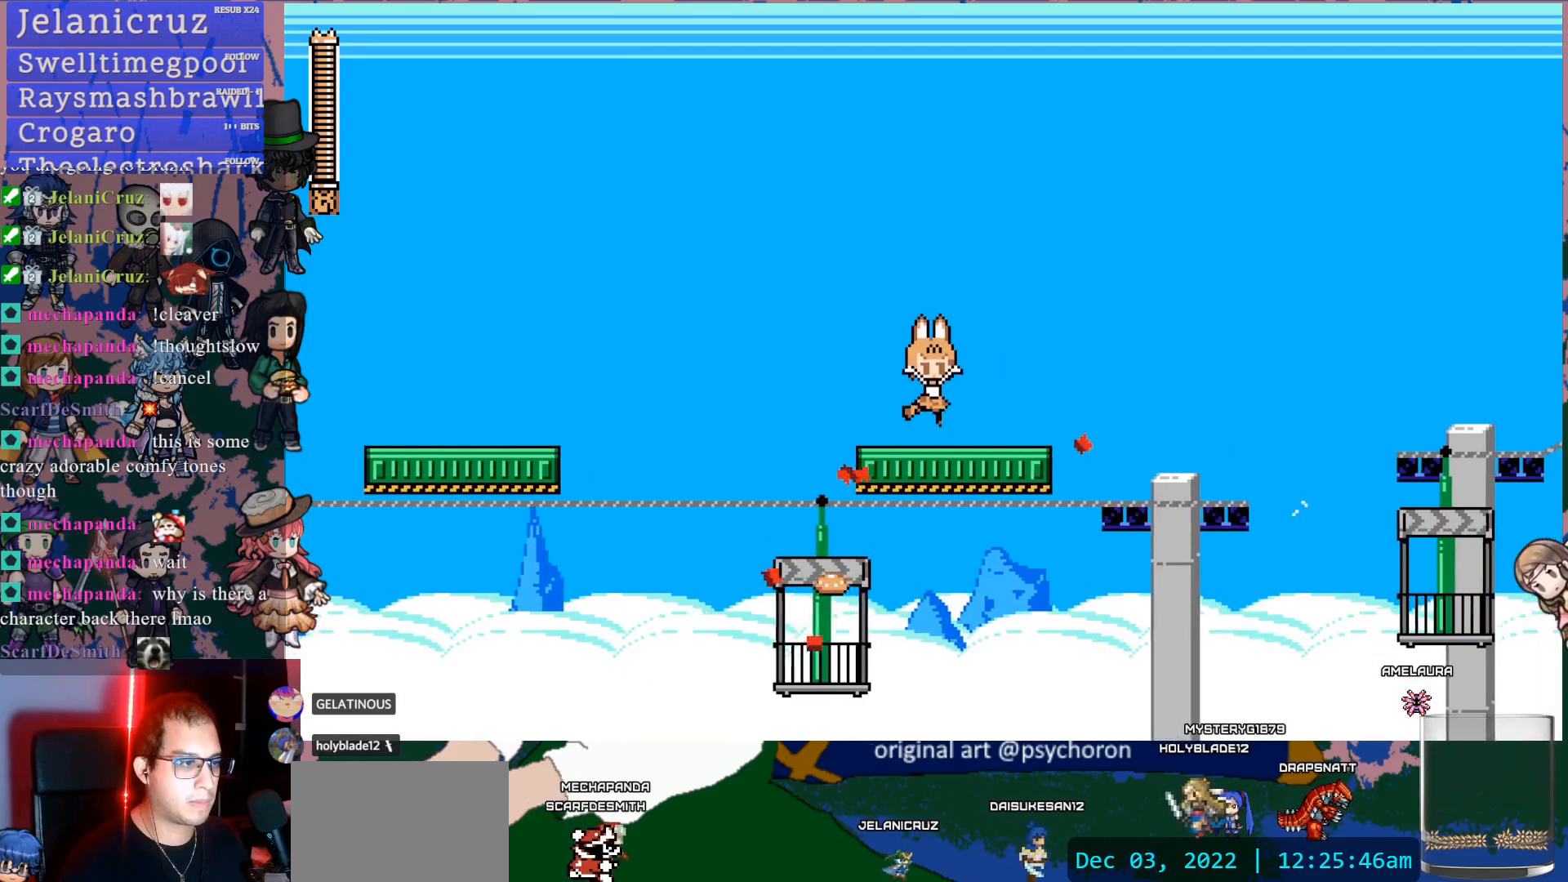
{"buttons": ["DPAD_RIGHT"], "left_stick": "center", "right_stick": "center", "events": [[83, "DPAD_RIGHT", "up"], [433, "DPAD_RIGHT", "down"]]}
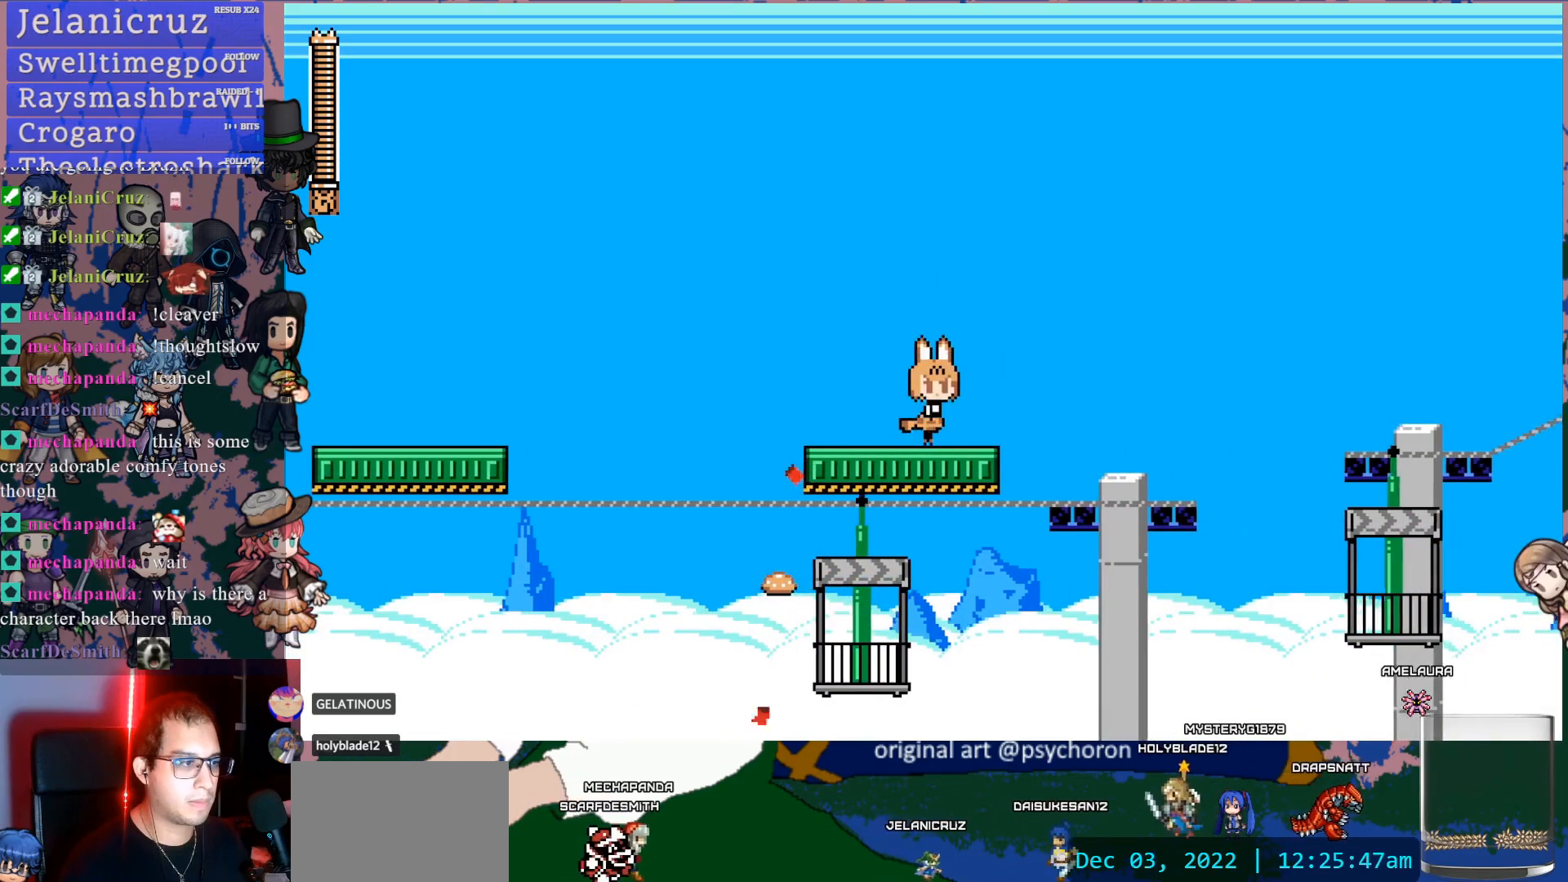
{"buttons": ["DPAD_RIGHT"], "left_stick": "center", "right_stick": "center", "events": [[133, "DPAD_RIGHT", "up"], [283, "DPAD_RIGHT", "down"], [317, "CROSS", "down"], [500, "CROSS", "up"]]}
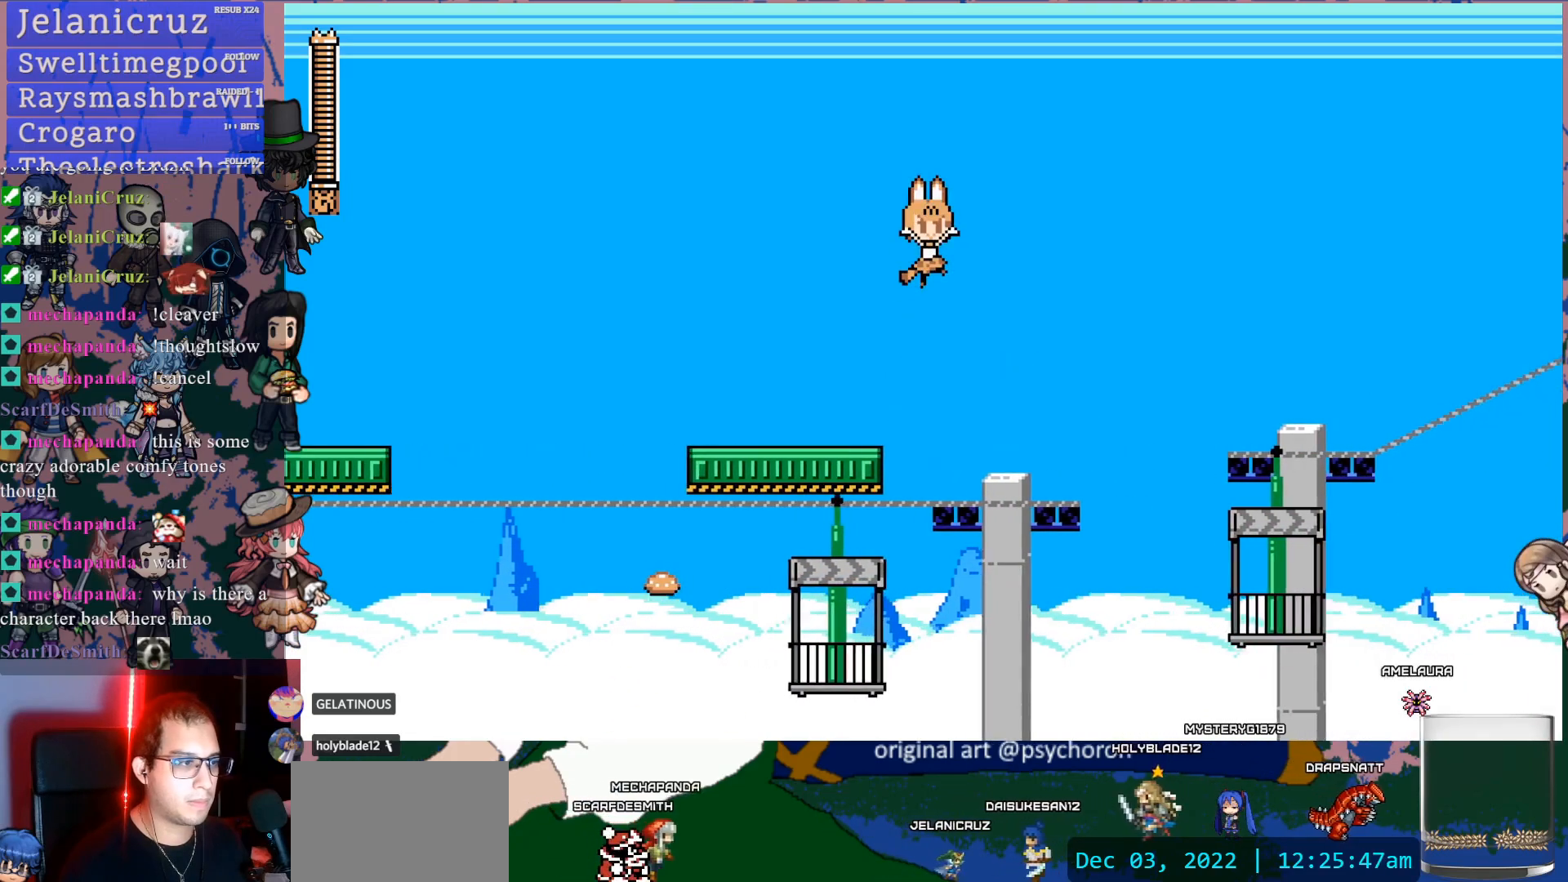
{"buttons": [], "left_stick": "center", "right_stick": "center", "events": [[117, "DPAD_RIGHT", "up"], [350, "DPAD_LEFT", "down"], [467, "DPAD_LEFT", "up"]]}
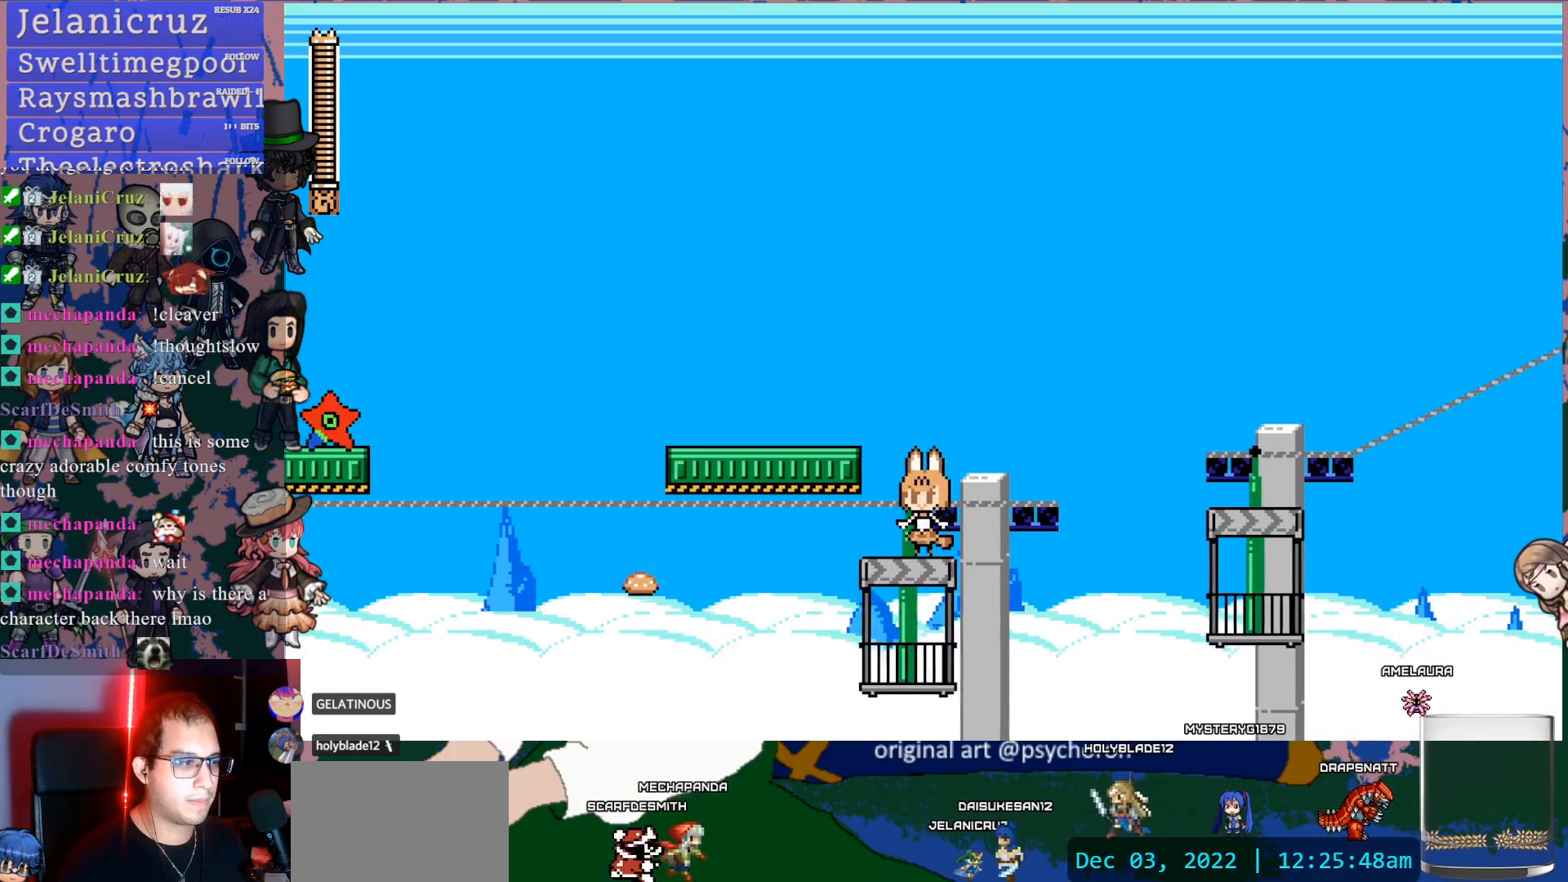
{"buttons": ["DPAD_RIGHT"], "left_stick": "center", "right_stick": "center", "events": [[433, "DPAD_RIGHT", "down"]]}
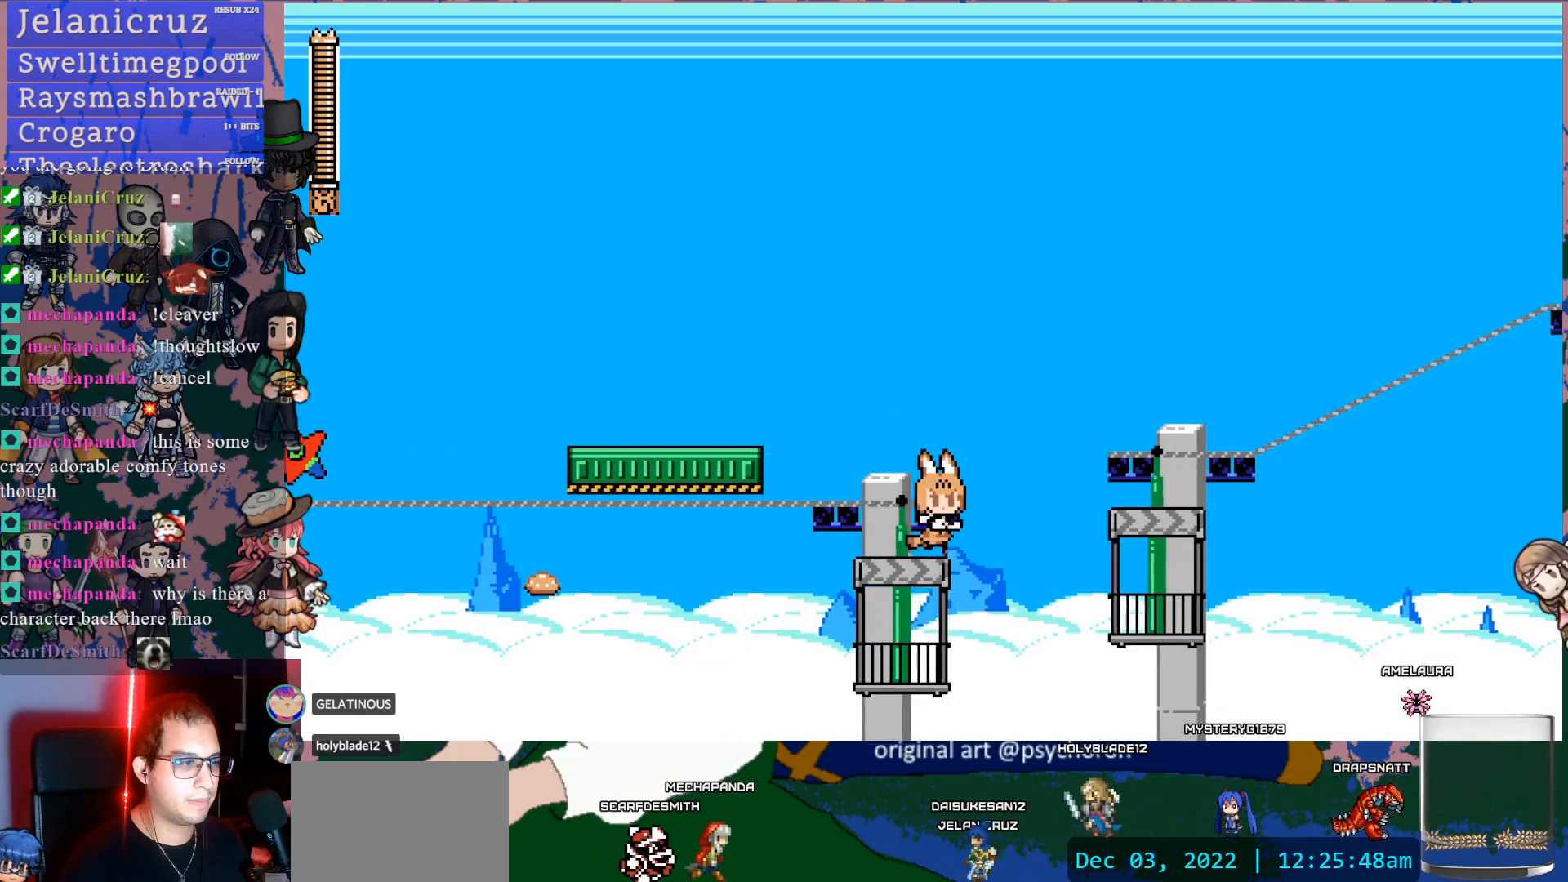
{"buttons": ["DPAD_RIGHT"], "left_stick": "center", "right_stick": "center", "events": [[83, "CROSS", "down"], [483, "CROSS", "up"]]}
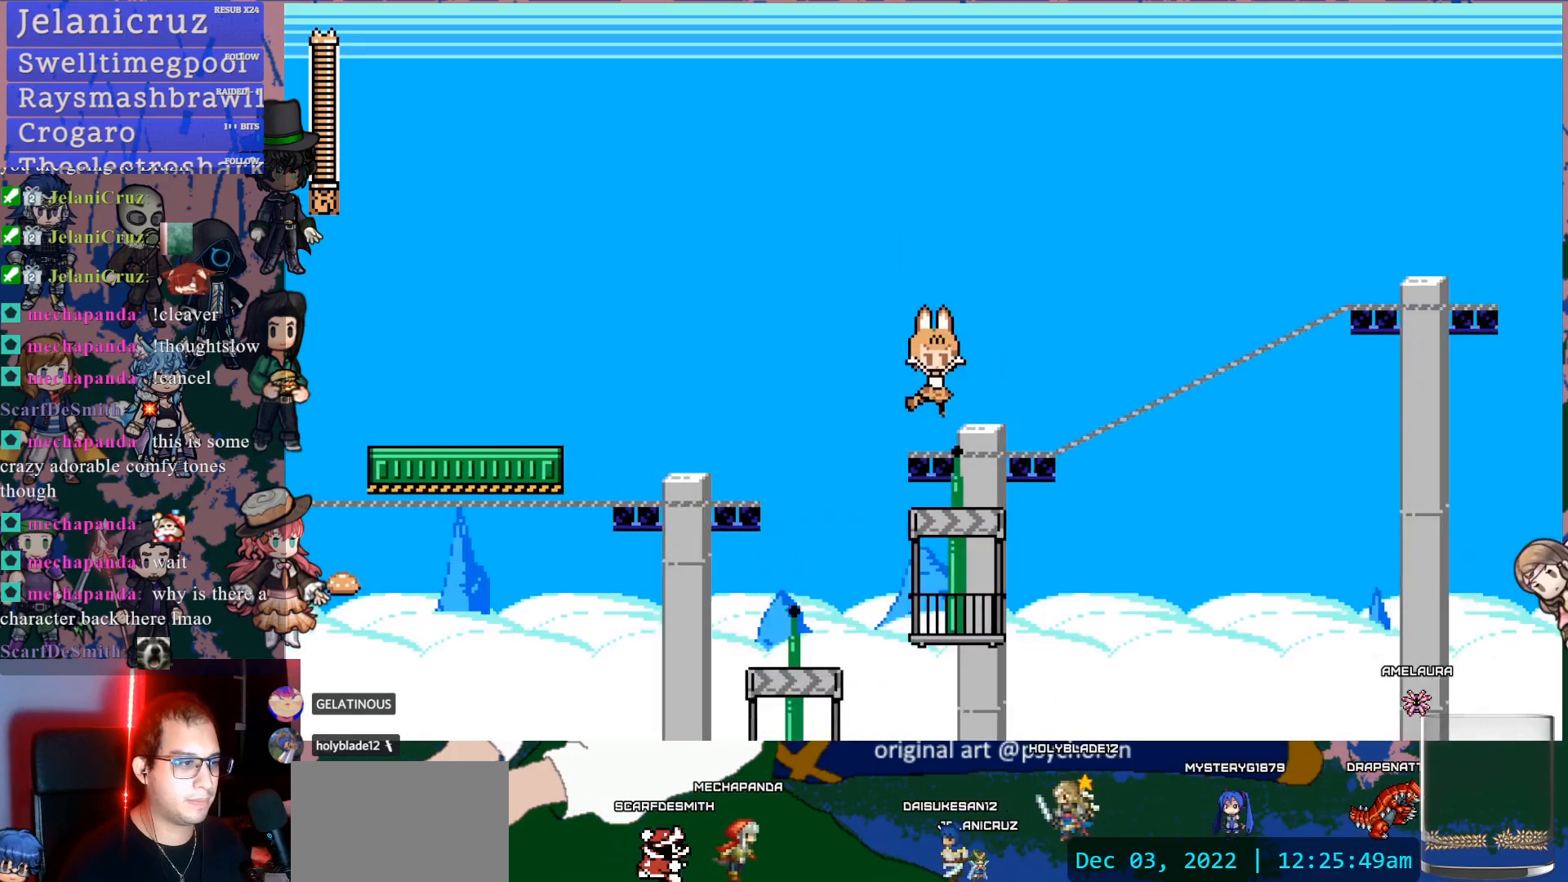
{"buttons": [], "left_stick": "center", "right_stick": "center", "events": [[100, "DPAD_RIGHT", "up"], [183, "SQUARE", "down"], [317, "SQUARE", "up"]]}
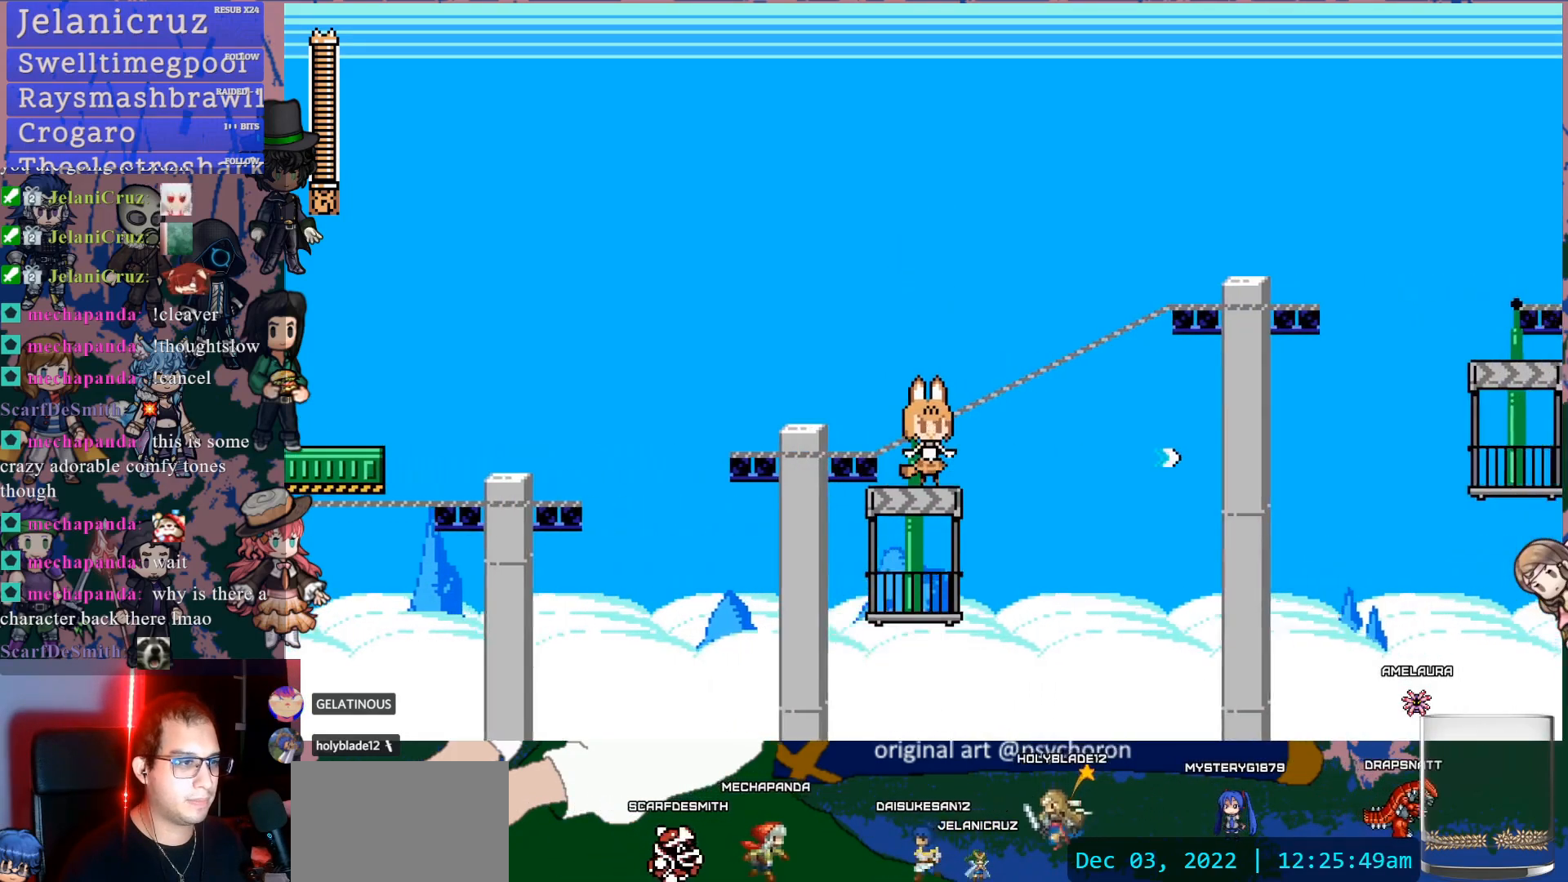
{"buttons": [], "left_stick": "center", "right_stick": "center", "events": [[67, "SQUARE", "down"], [183, "SQUARE", "up"], [233, "SQUARE", "down"], [367, "SQUARE", "up"]]}
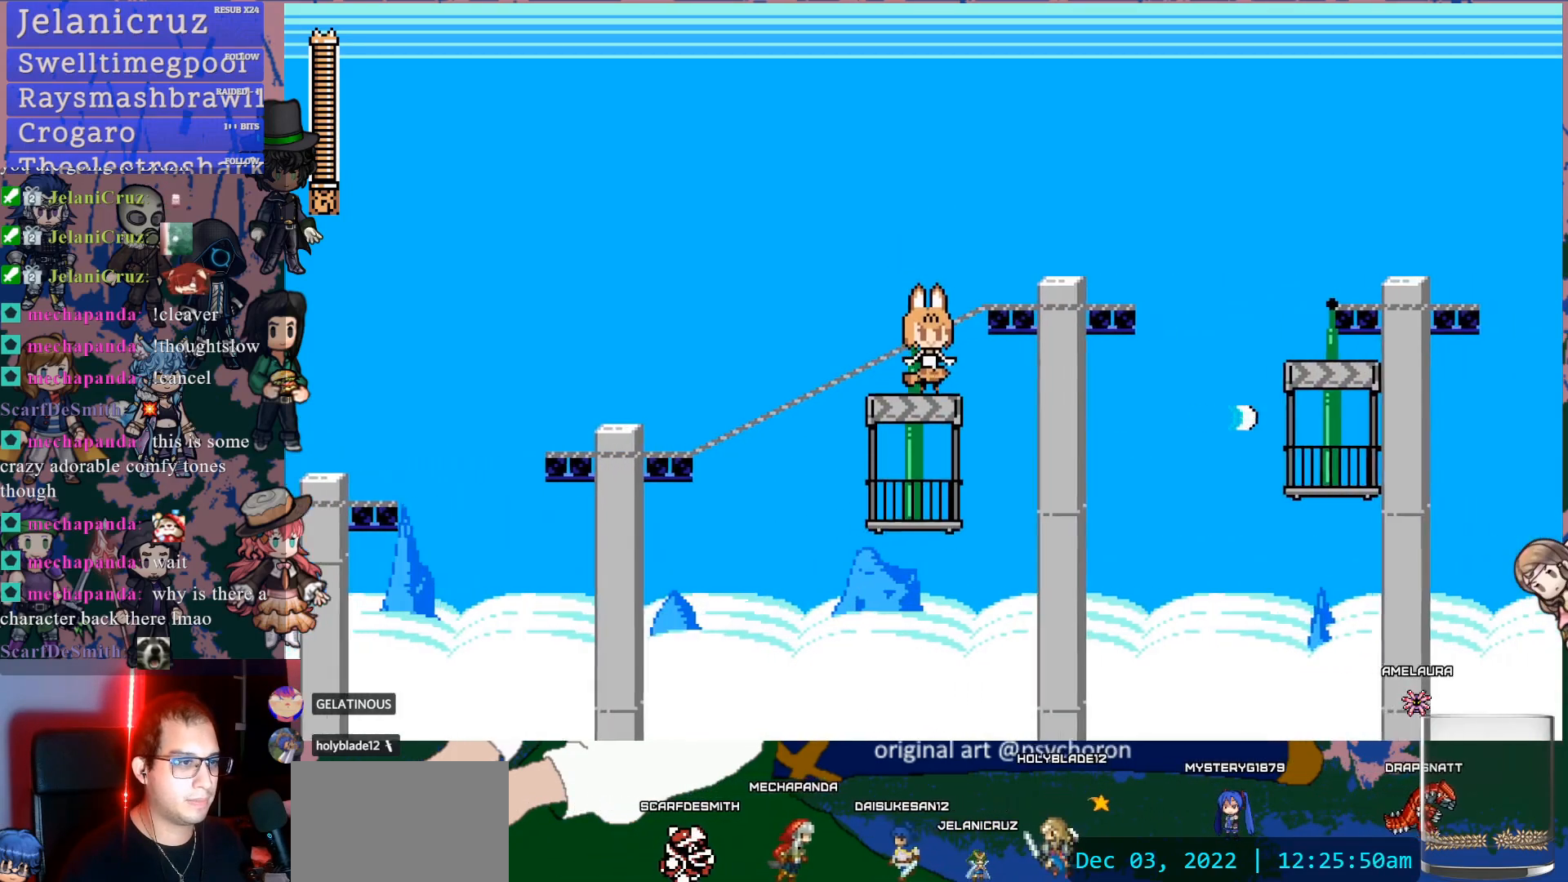
{"buttons": ["DPAD_RIGHT"], "left_stick": "center", "right_stick": "center", "events": [[483, "DPAD_RIGHT", "down"]]}
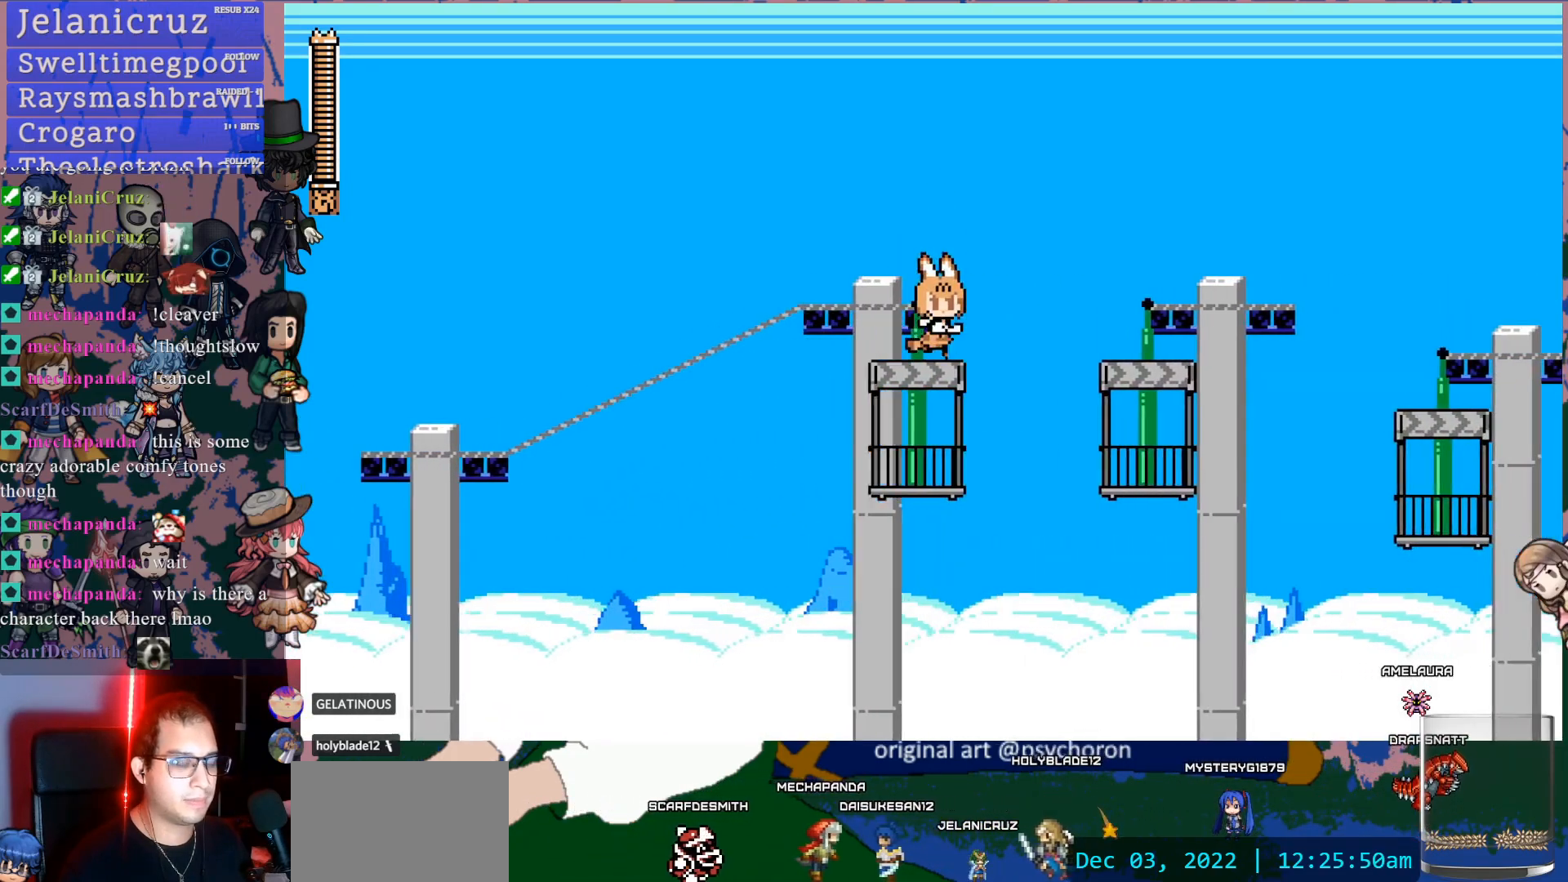
{"buttons": ["DPAD_RIGHT"], "left_stick": "center", "right_stick": "center", "events": [[50, "CROSS", "down"], [467, "CROSS", "up"]]}
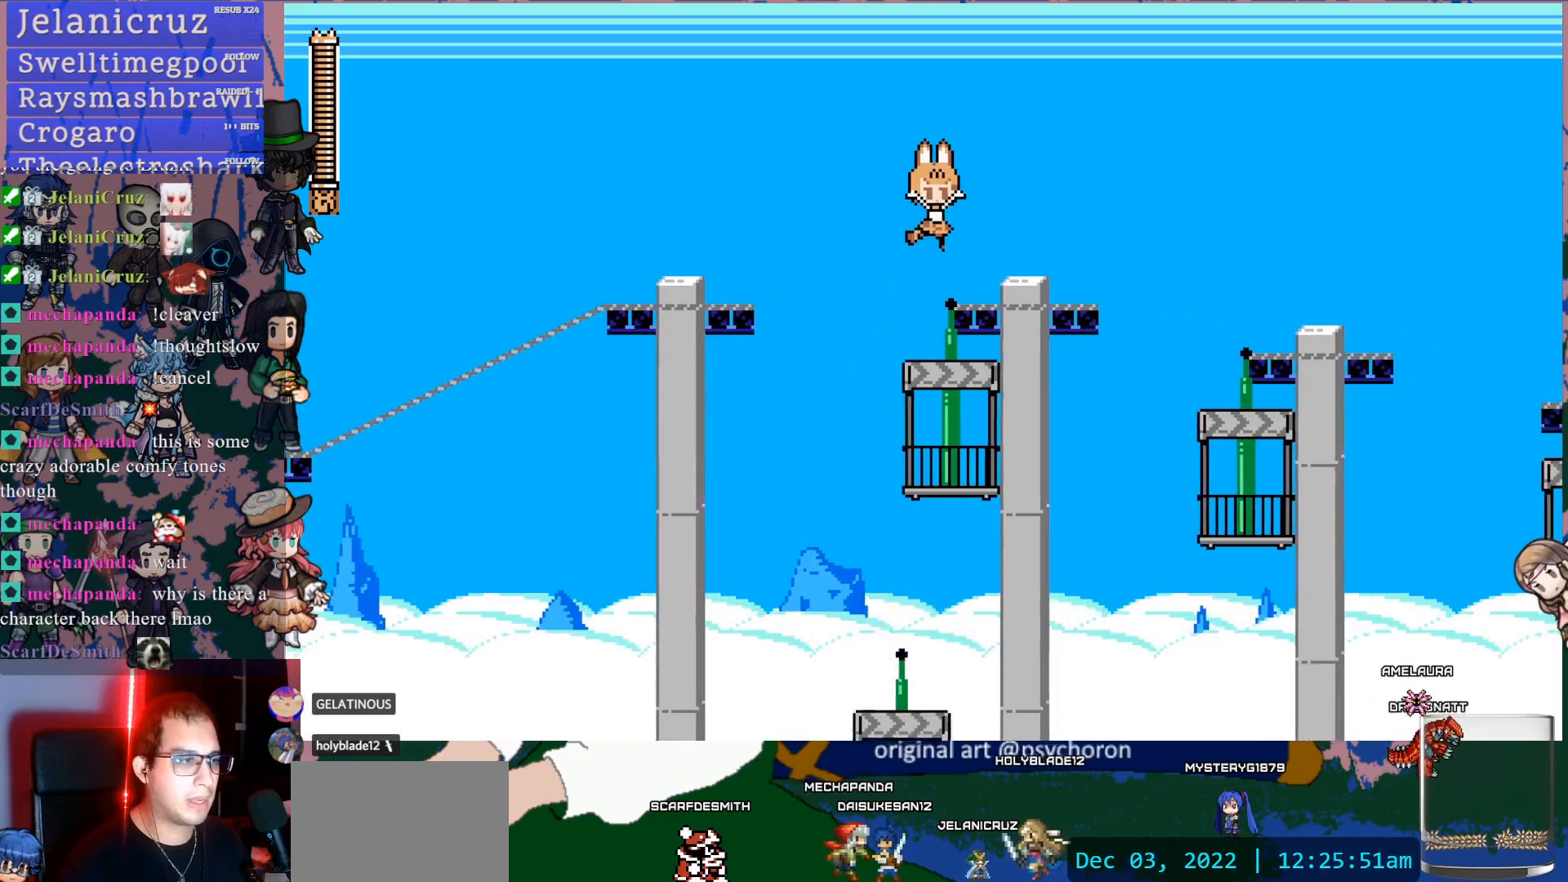
{"buttons": ["CROSS", "DPAD_RIGHT"], "left_stick": "center", "right_stick": "center", "events": [[117, "DPAD_RIGHT", "up"], [467, "DPAD_RIGHT", "down"], [483, "CROSS", "down"]]}
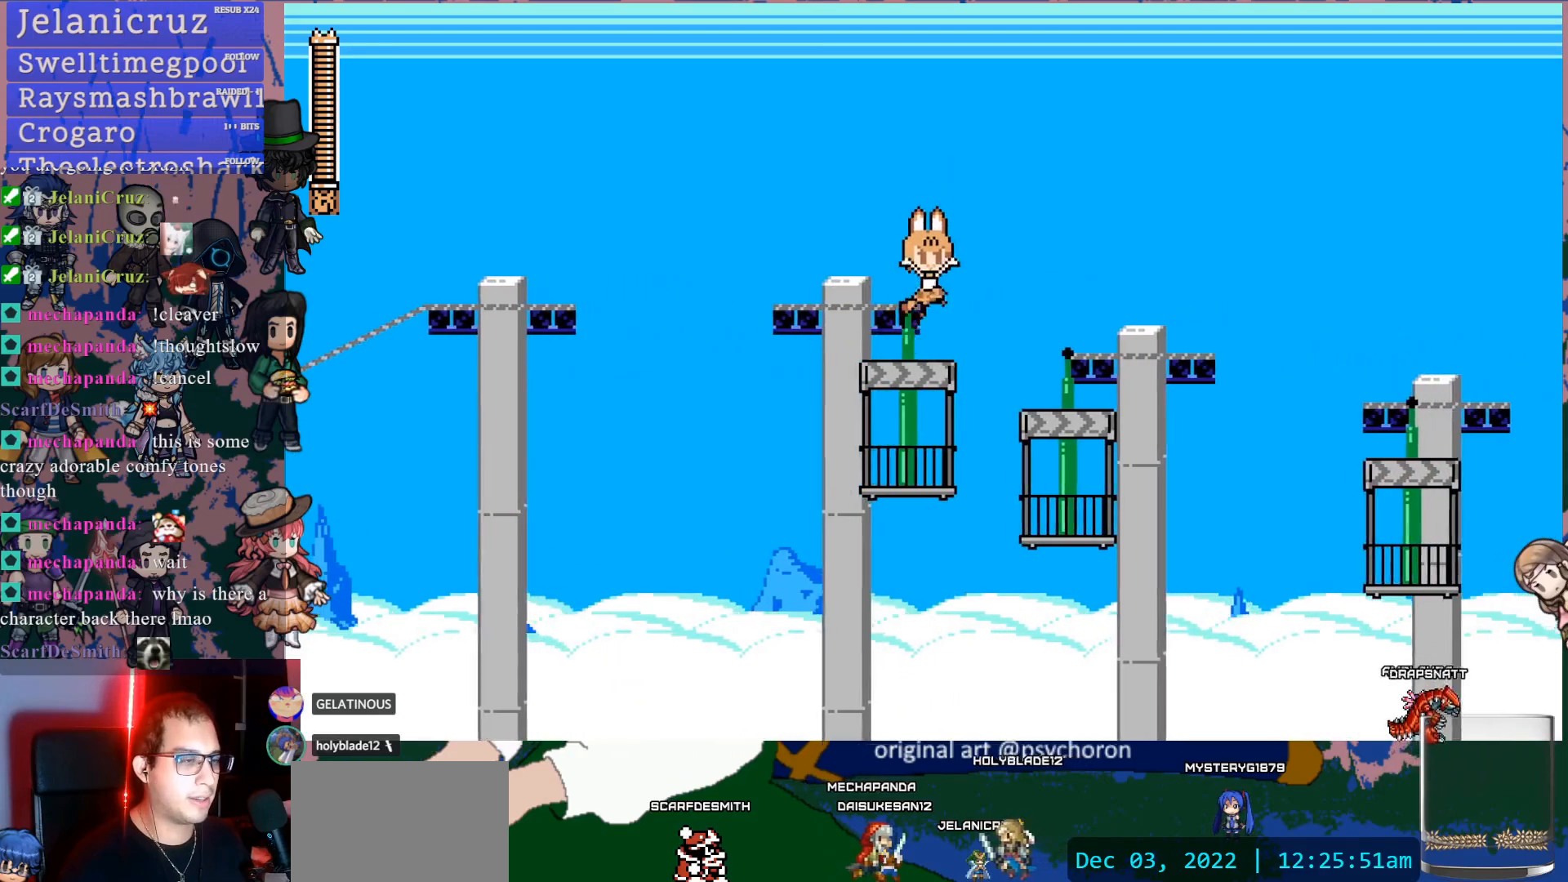
{"buttons": [], "left_stick": "center", "right_stick": "center", "events": [[350, "CROSS", "up"], [450, "DPAD_RIGHT", "up"]]}
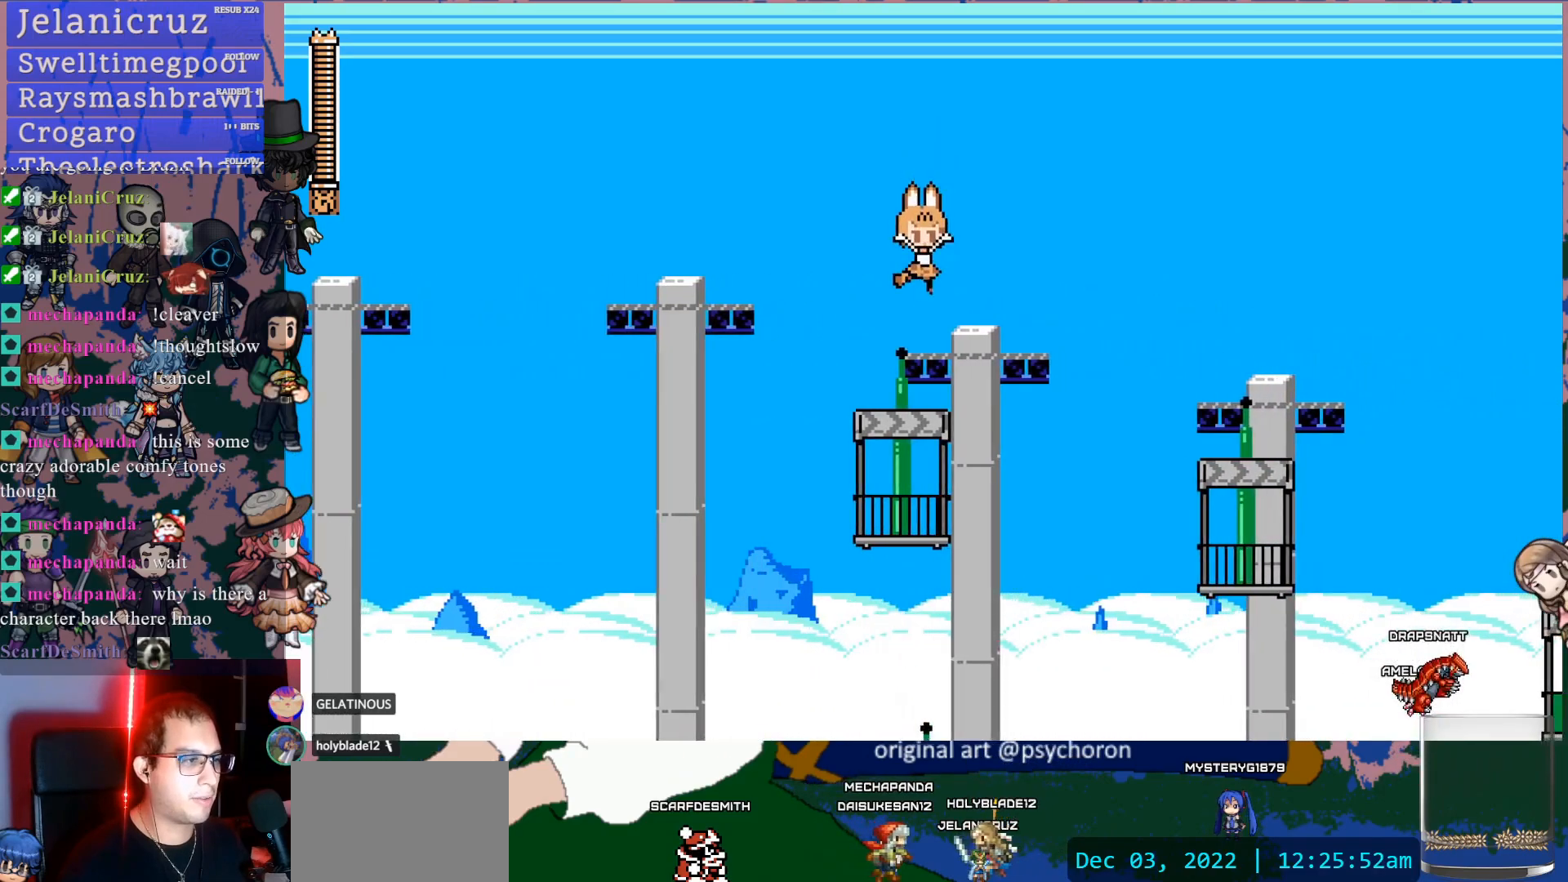
{"buttons": ["DPAD_RIGHT"], "left_stick": "center", "right_stick": "center", "events": [[483, "DPAD_RIGHT", "down"]]}
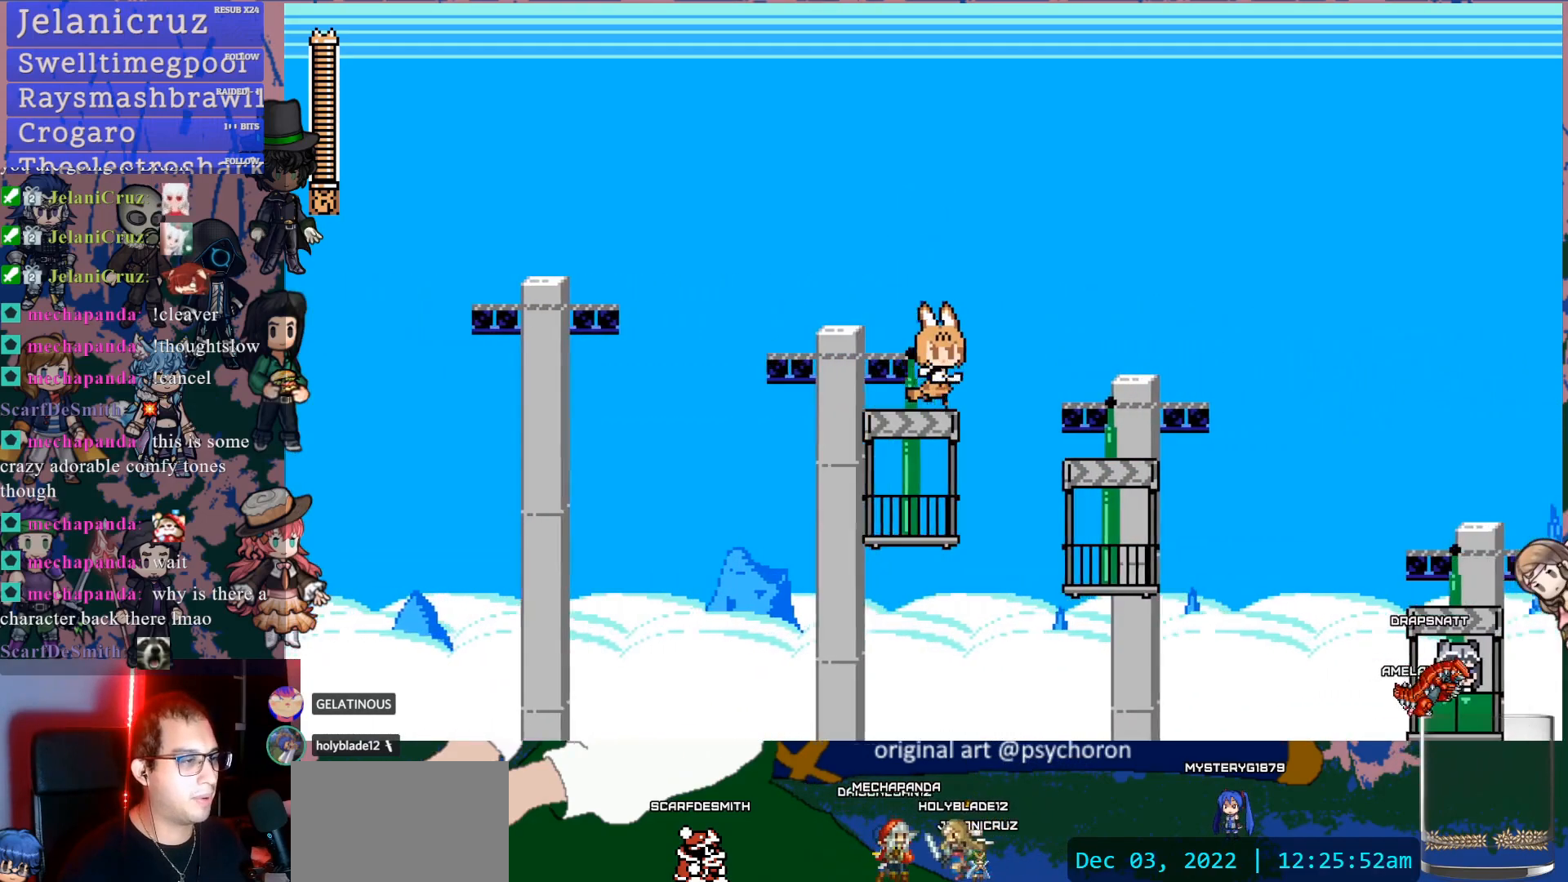
{"buttons": [], "left_stick": "center", "right_stick": "center", "events": [[17, "CROSS", "down"], [367, "CROSS", "up"], [483, "DPAD_RIGHT", "up"]]}
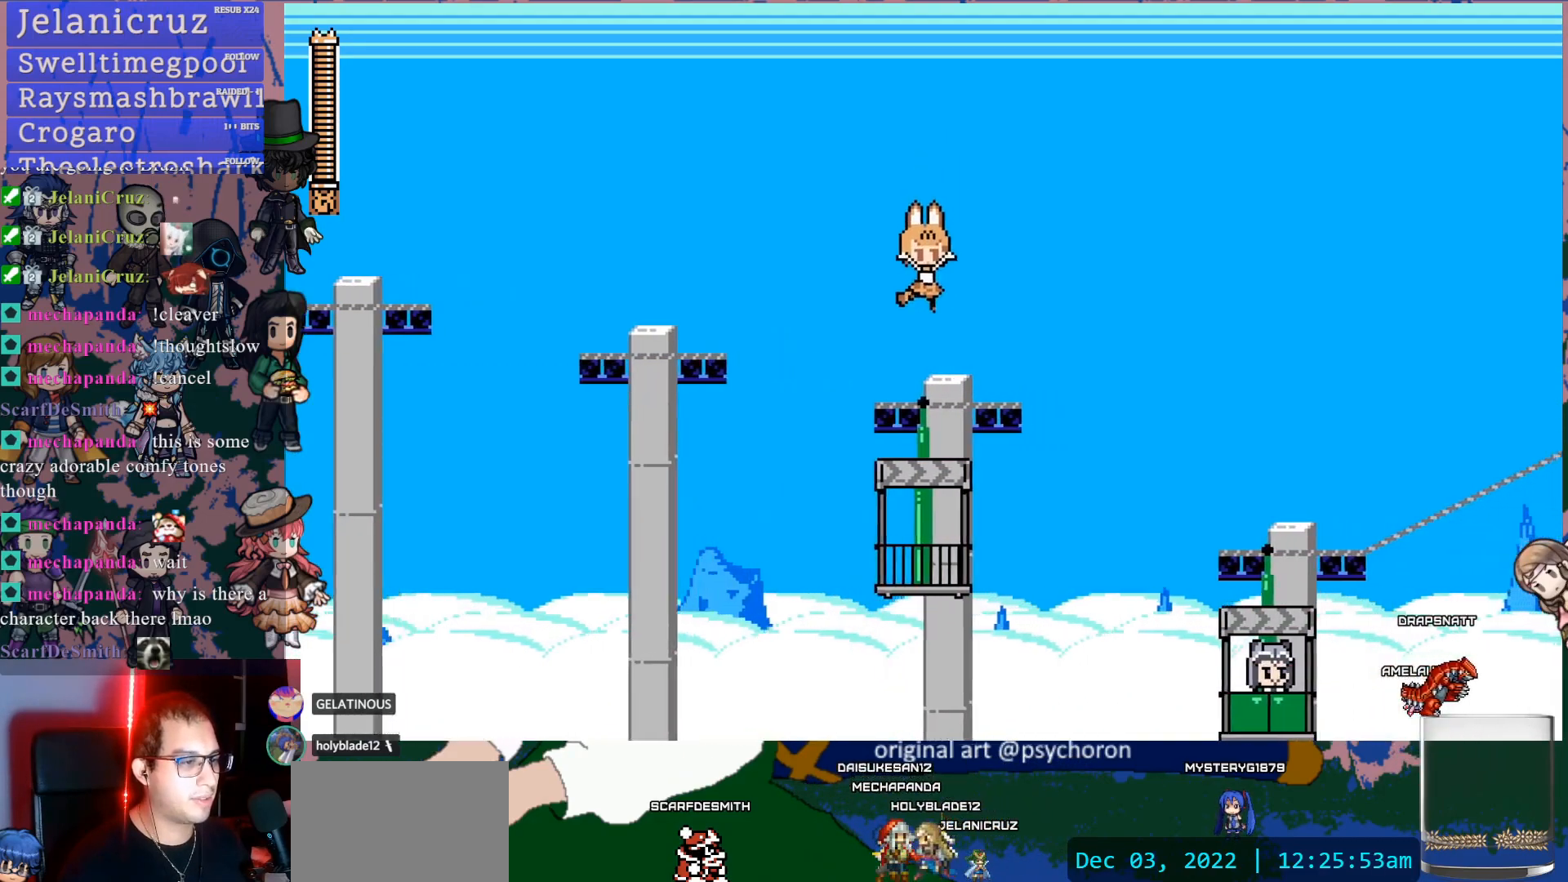
{"buttons": ["CROSS", "DPAD_RIGHT"], "left_stick": "center", "right_stick": "center", "events": [[433, "DPAD_RIGHT", "down"], [483, "CROSS", "down"]]}
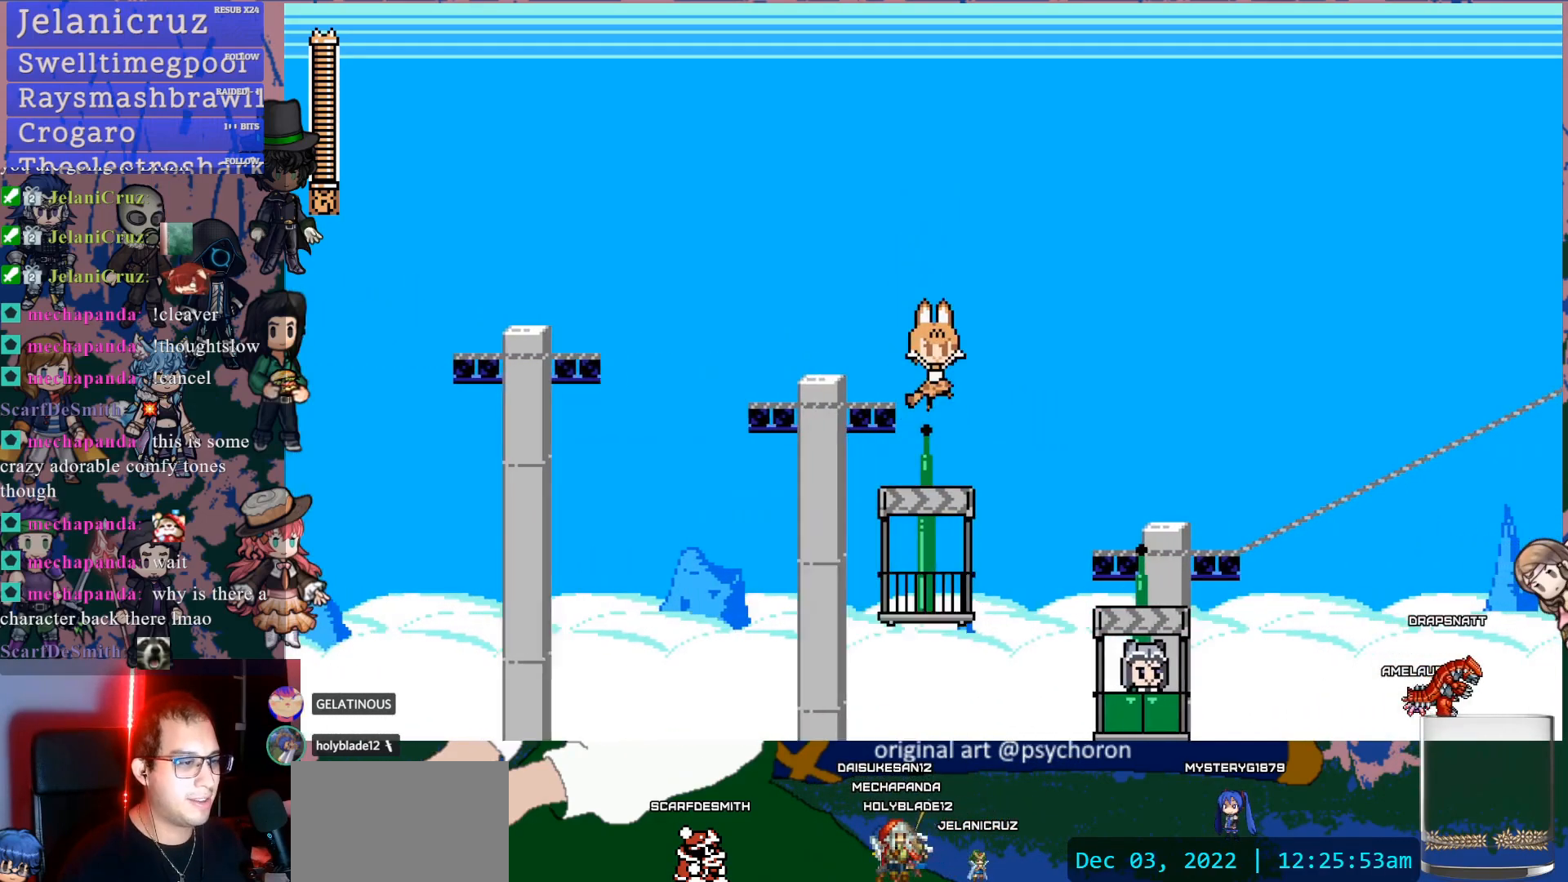
{"buttons": ["DPAD_RIGHT"], "left_stick": "center", "right_stick": "center", "events": [[317, "CROSS", "up"]]}
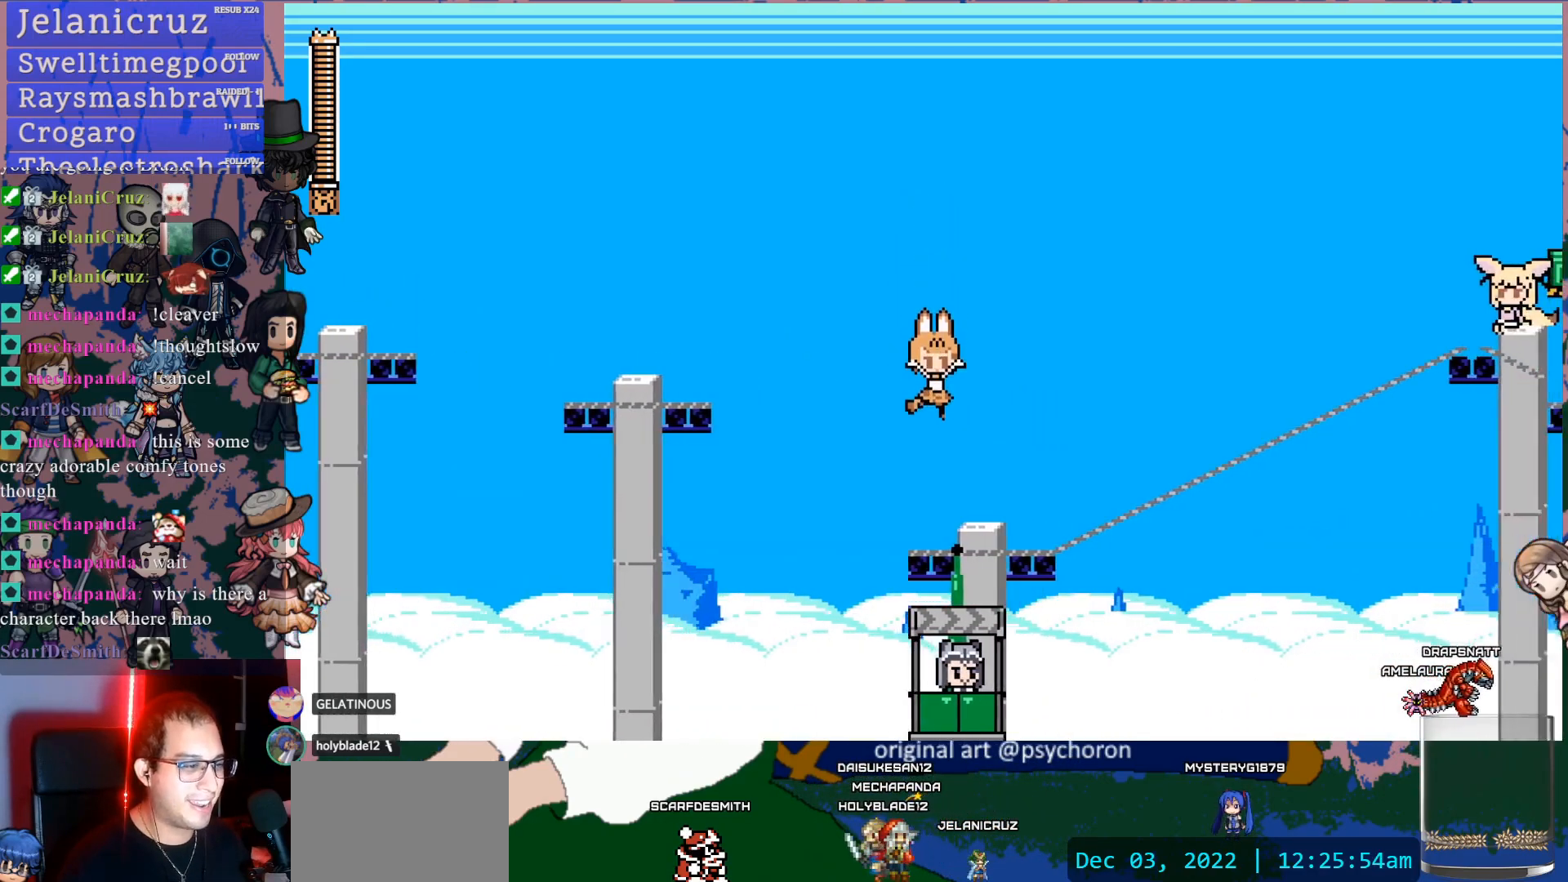
{"buttons": [], "left_stick": "center", "right_stick": "center", "events": [[133, "DPAD_RIGHT", "up"]]}
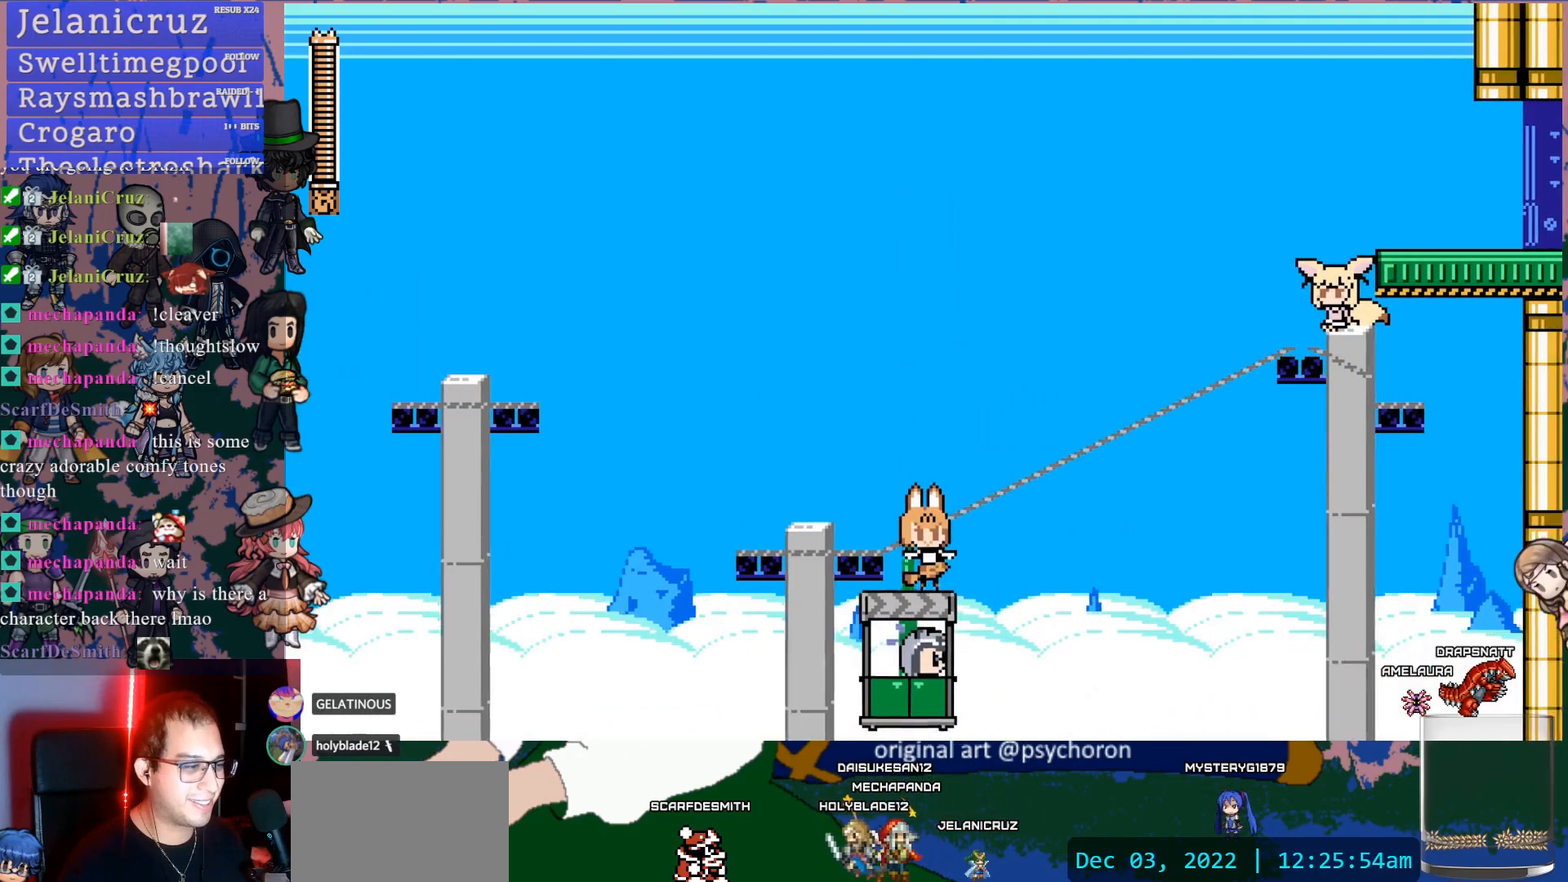
{"buttons": [], "left_stick": "center", "right_stick": "center", "events": []}
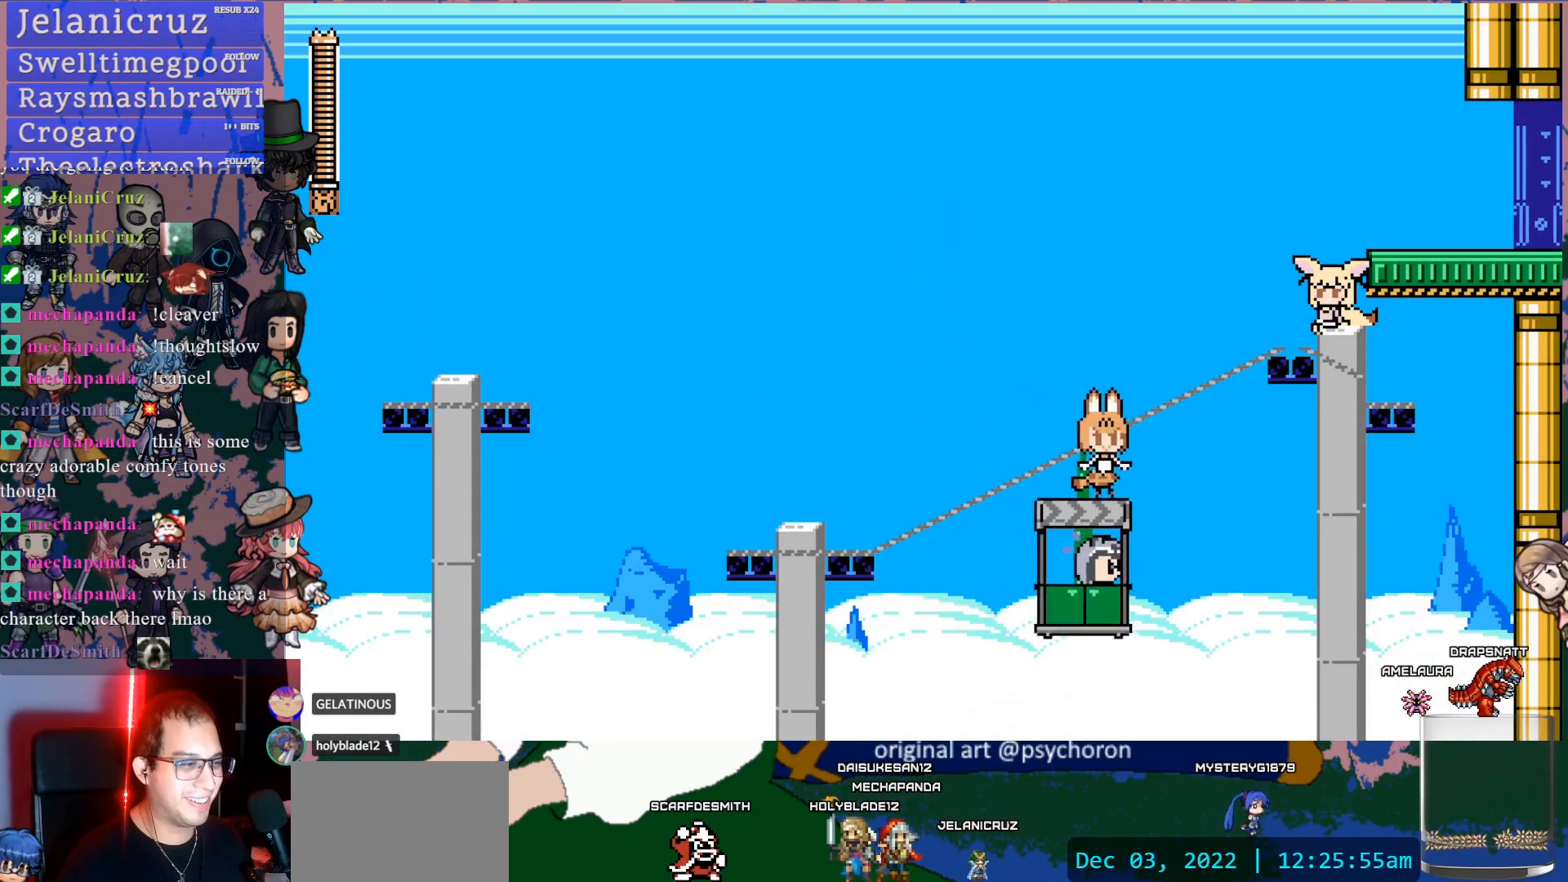
{"buttons": ["CROSS", "DPAD_RIGHT"], "left_stick": "center", "right_stick": "center", "events": [[417, "DPAD_RIGHT", "down"], [483, "CROSS", "down"]]}
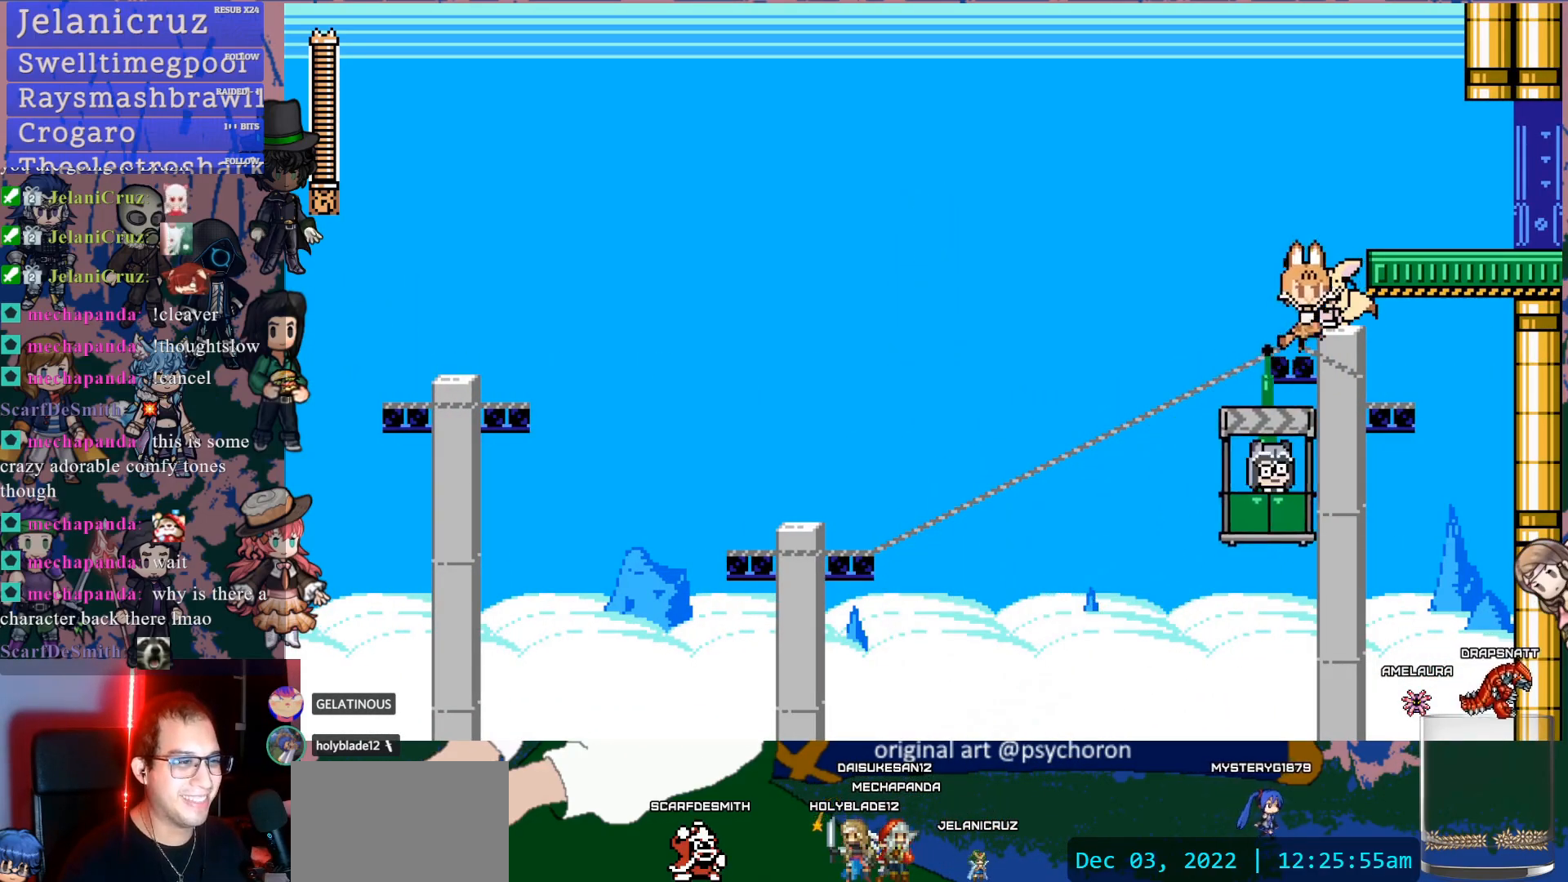
{"buttons": [], "left_stick": "center", "right_stick": "center", "events": [[333, "CROSS", "up"], [433, "DPAD_RIGHT", "up"]]}
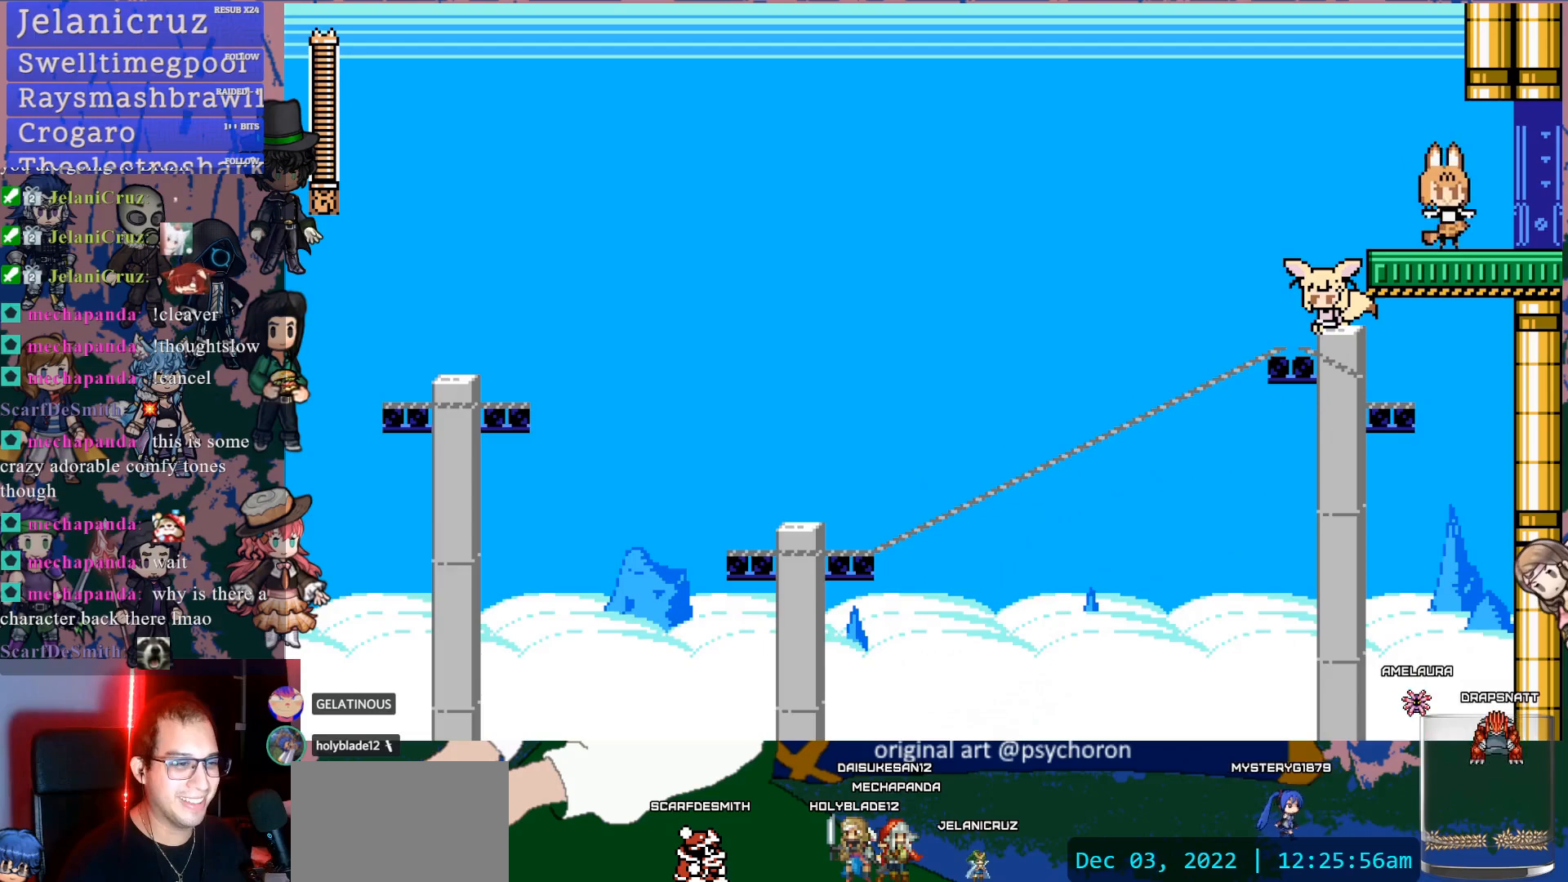
{"buttons": [], "left_stick": "center", "right_stick": "center", "events": [[67, "DPAD_LEFT", "down"], [133, "DPAD_LEFT", "up"]]}